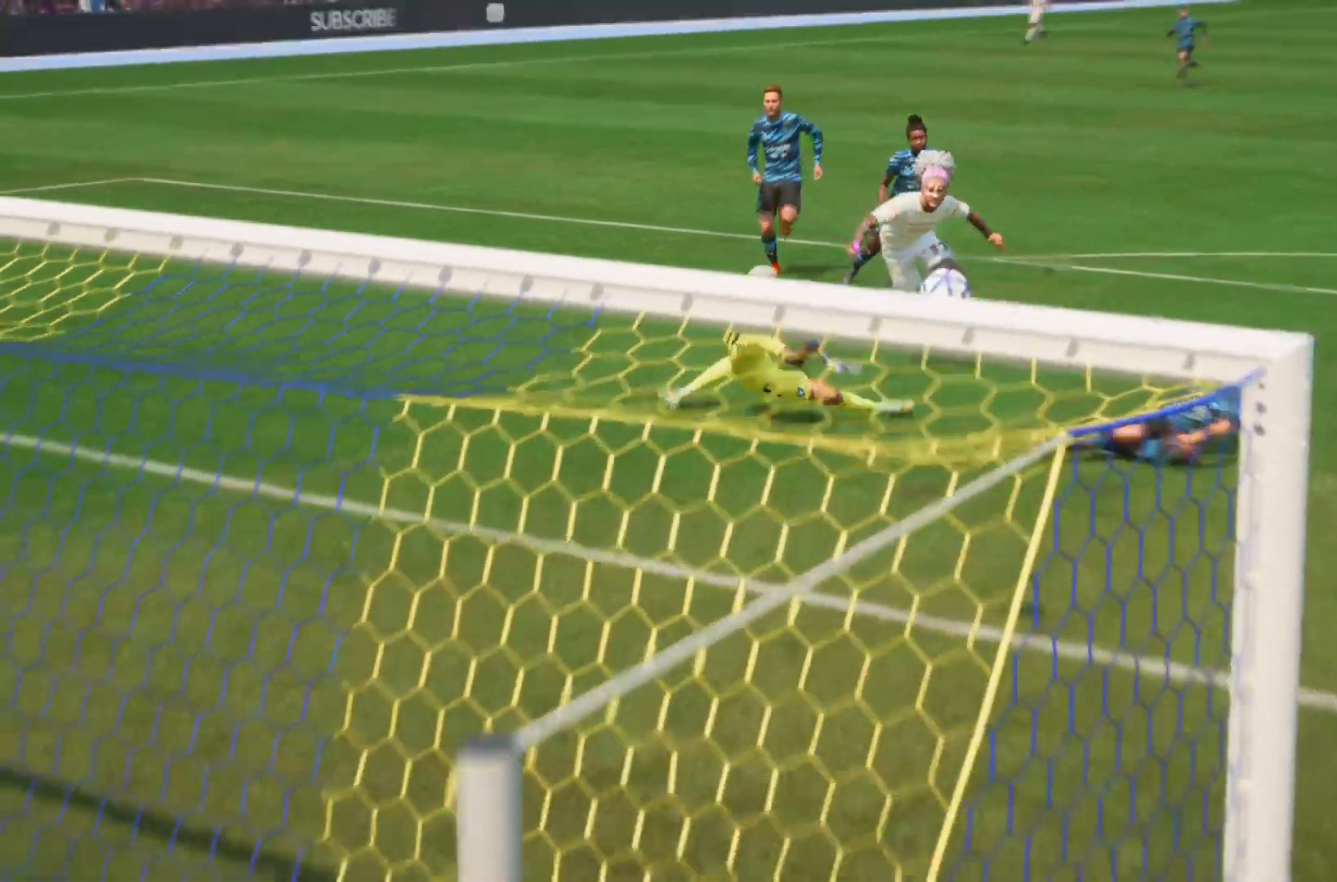
Gameplay with a controller (PlayStation layout); each line is a JSON object with the inputs held at the frame after it. "events" lists button and stick changes between this image and that frame as [ms after this image, input, new state], when the widget could be followed in between. Not read: L3 R3.
{"buttons": ["L1"], "left_stick": "center", "right_stick": "center", "events": [[17, "L1", "down"]]}
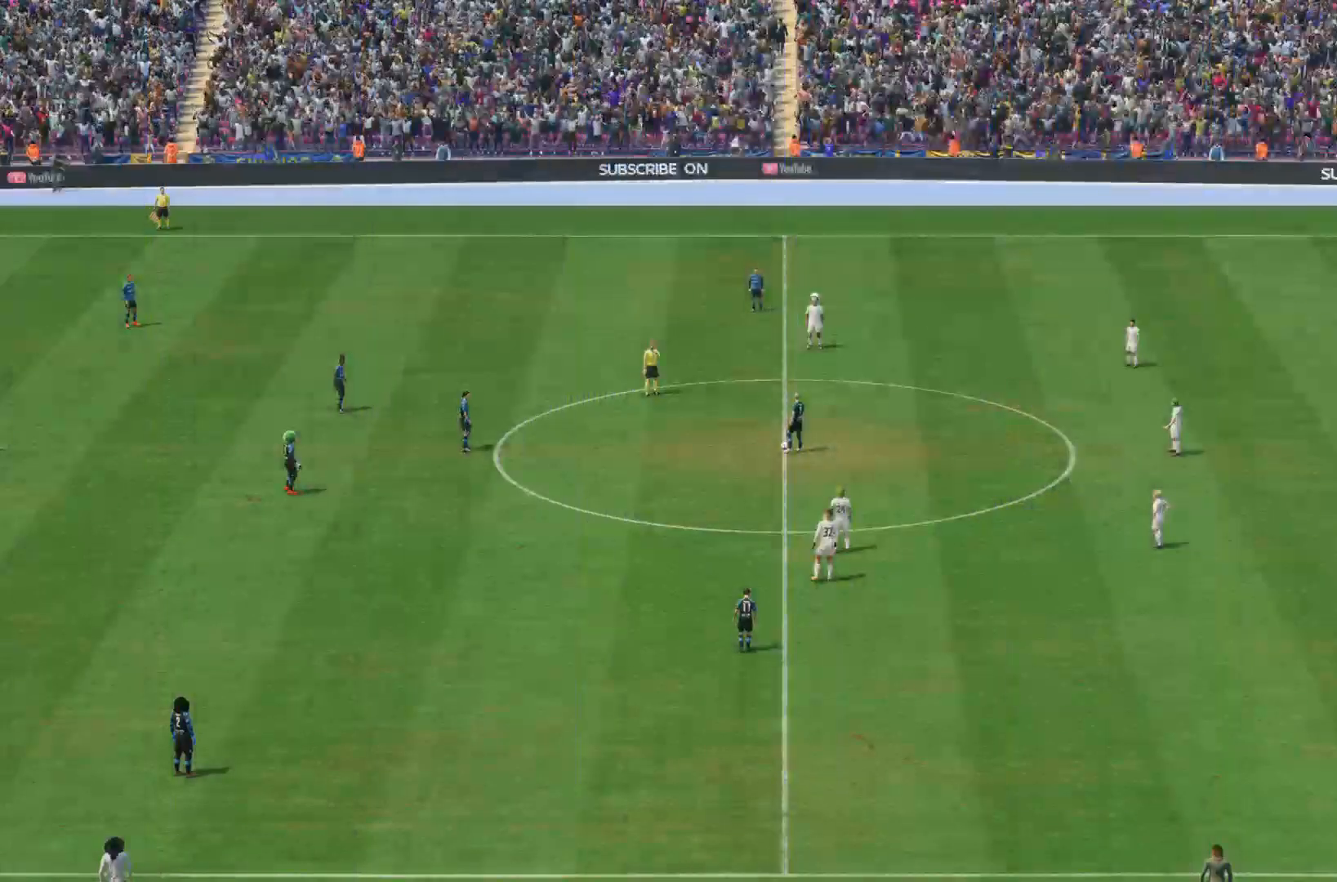
{"buttons": ["L1"], "left_stick": "center", "right_stick": "center", "events": []}
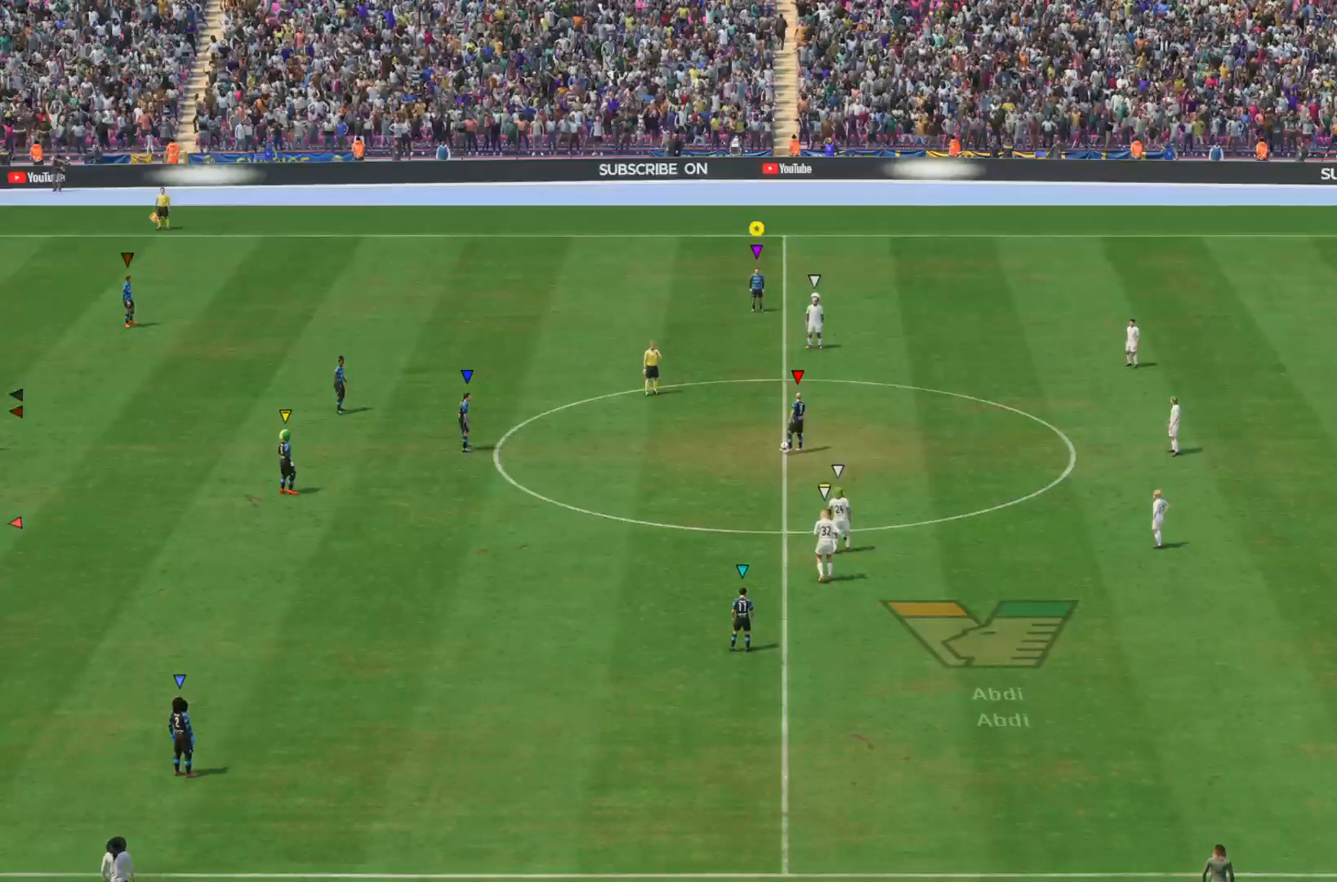
{"buttons": ["L1"], "left_stick": "center", "right_stick": "center", "events": []}
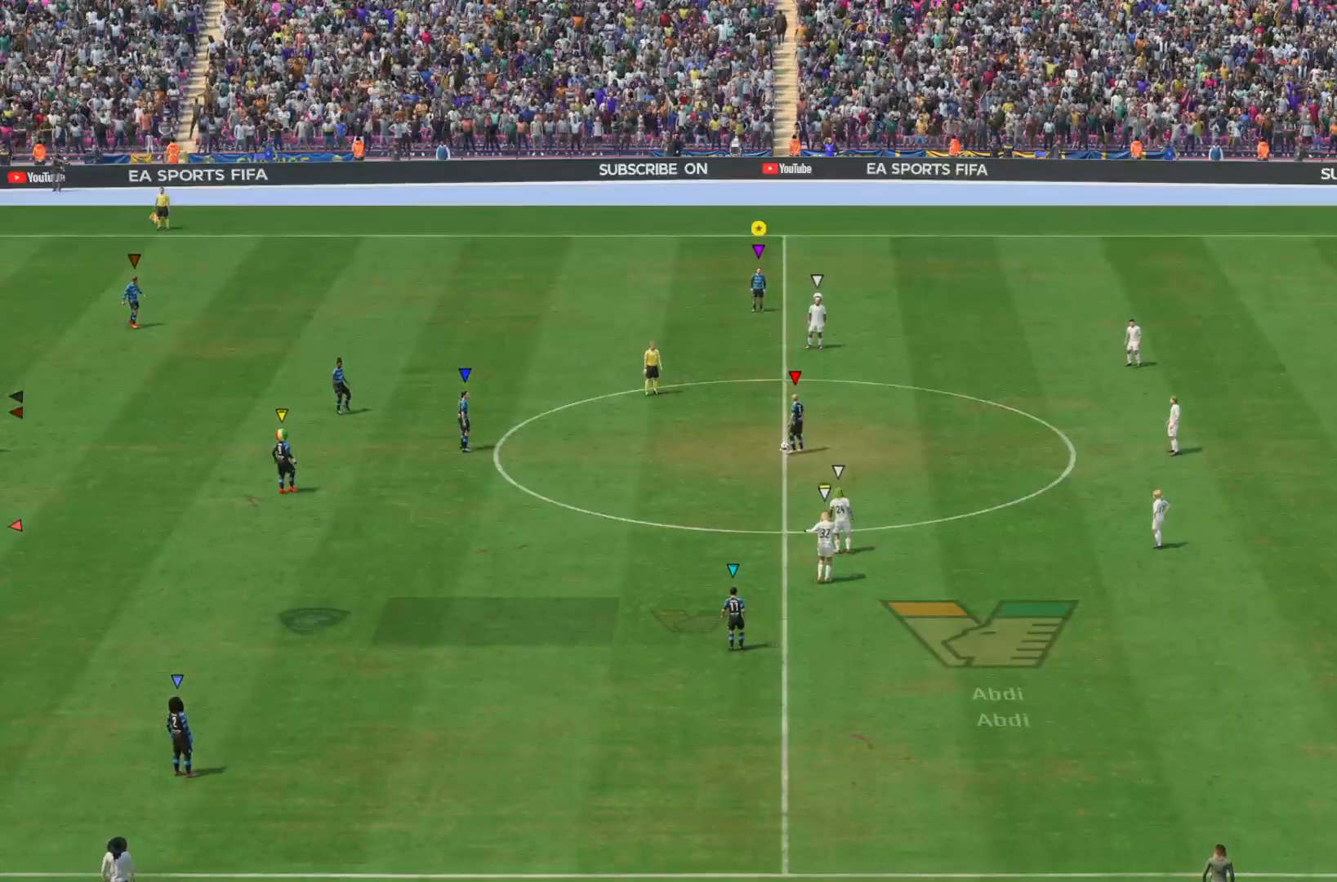
{"buttons": ["L1"], "left_stick": "center", "right_stick": "center", "events": []}
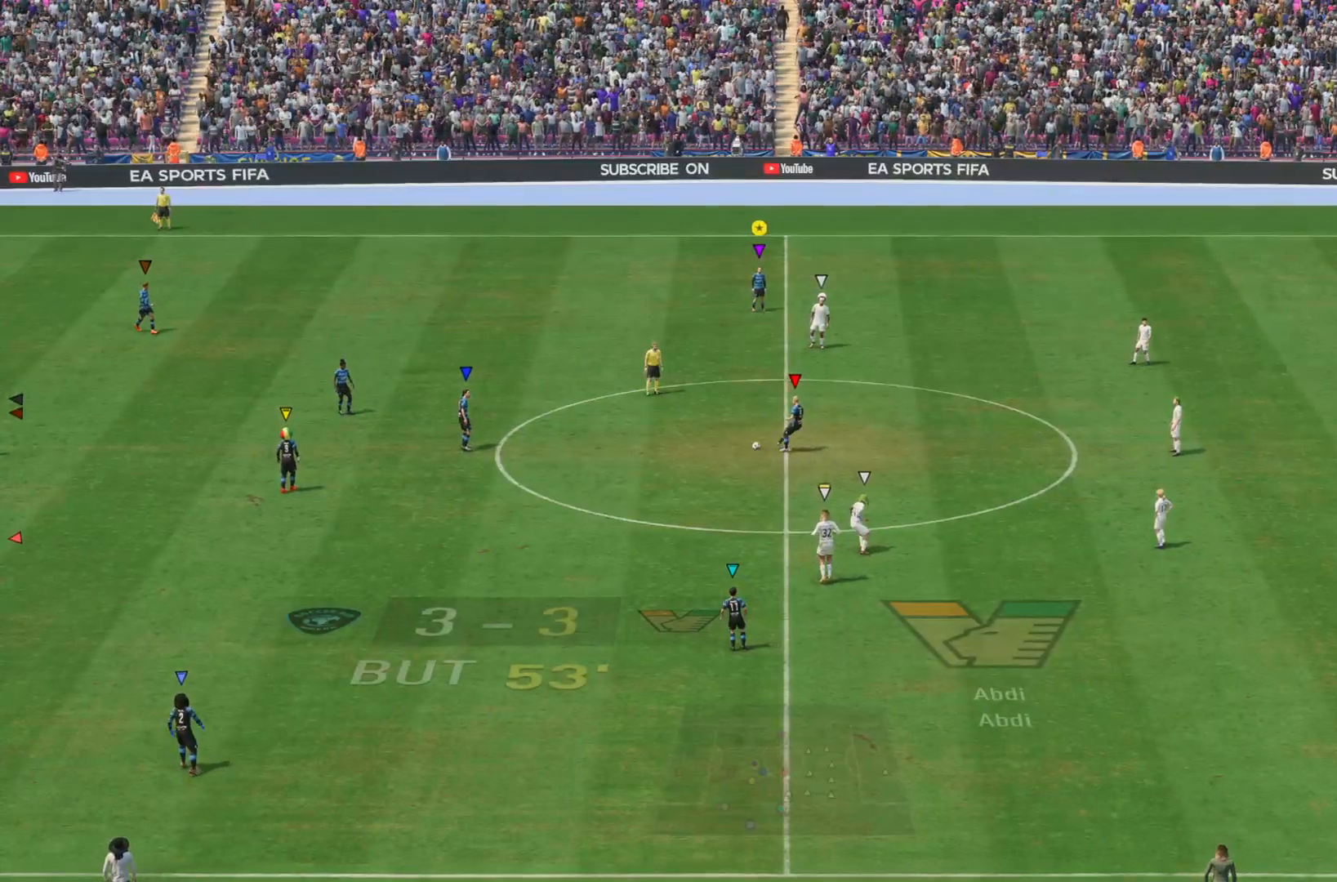
{"buttons": ["L1"], "left_stick": "center", "right_stick": "center", "events": []}
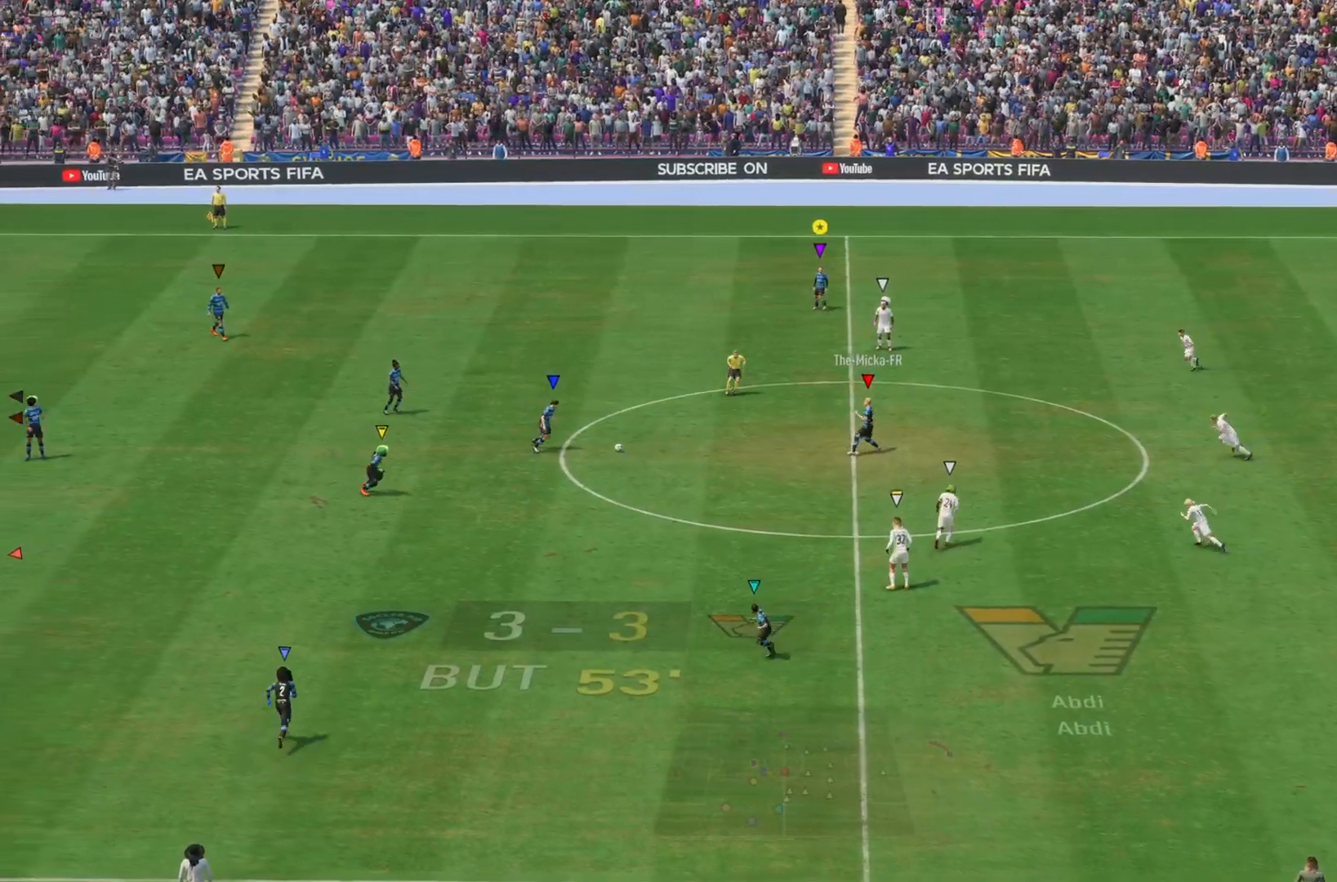
{"buttons": [], "left_stick": "down-left", "right_stick": "center", "events": [[117, "left_stick", "down"], [200, "left_stick", "down-left"], [267, "L1", "up"]]}
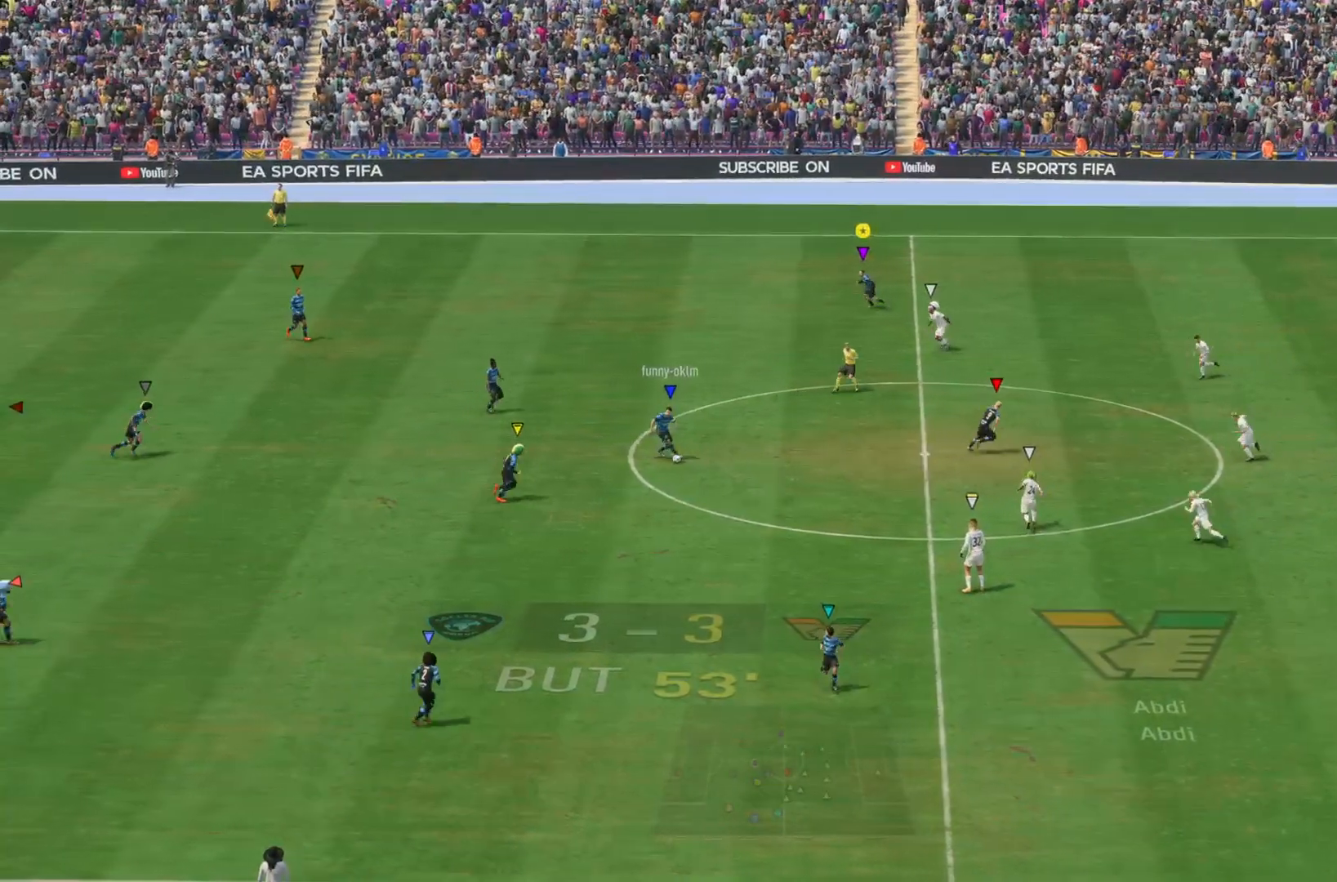
{"buttons": ["L2"], "left_stick": "down-right", "right_stick": "center", "events": [[34, "L2", "down"], [201, "left_stick", "down"], [434, "left_stick", "down-right"]]}
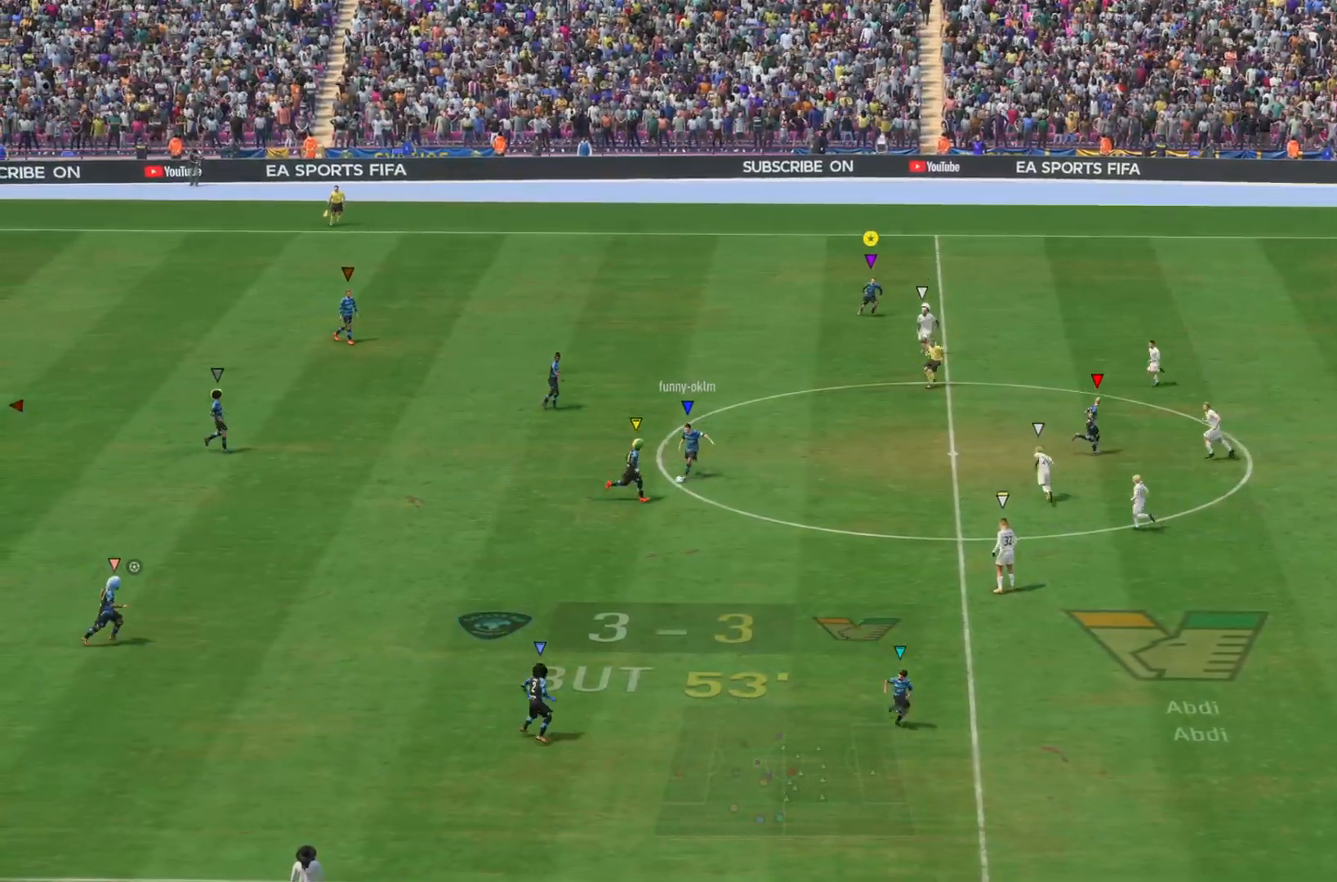
{"buttons": ["L2"], "left_stick": "right", "right_stick": "center", "events": [[200, "left_stick", "right"]]}
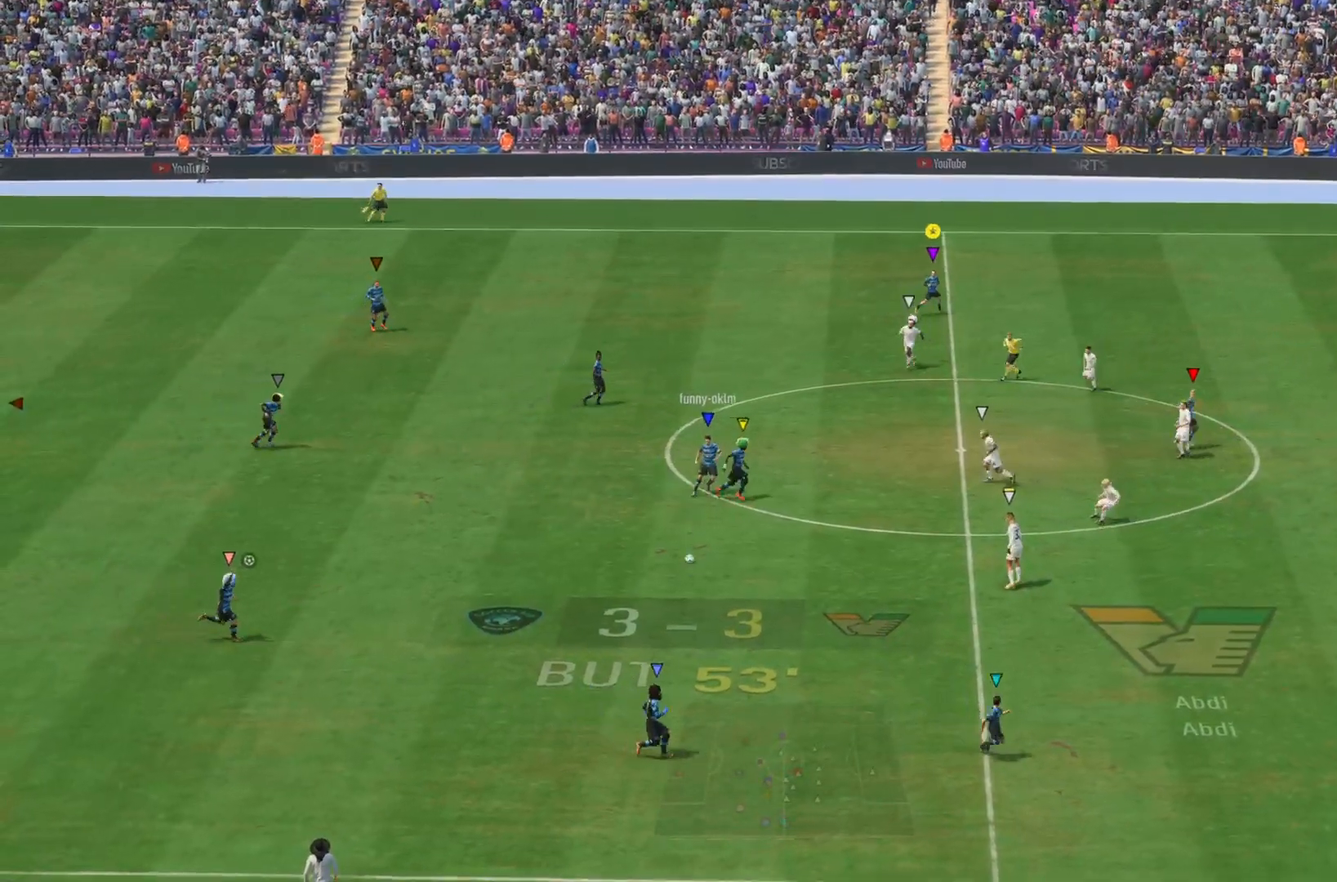
{"buttons": [], "left_stick": "right", "right_stick": "center", "events": [[434, "L2", "up"]]}
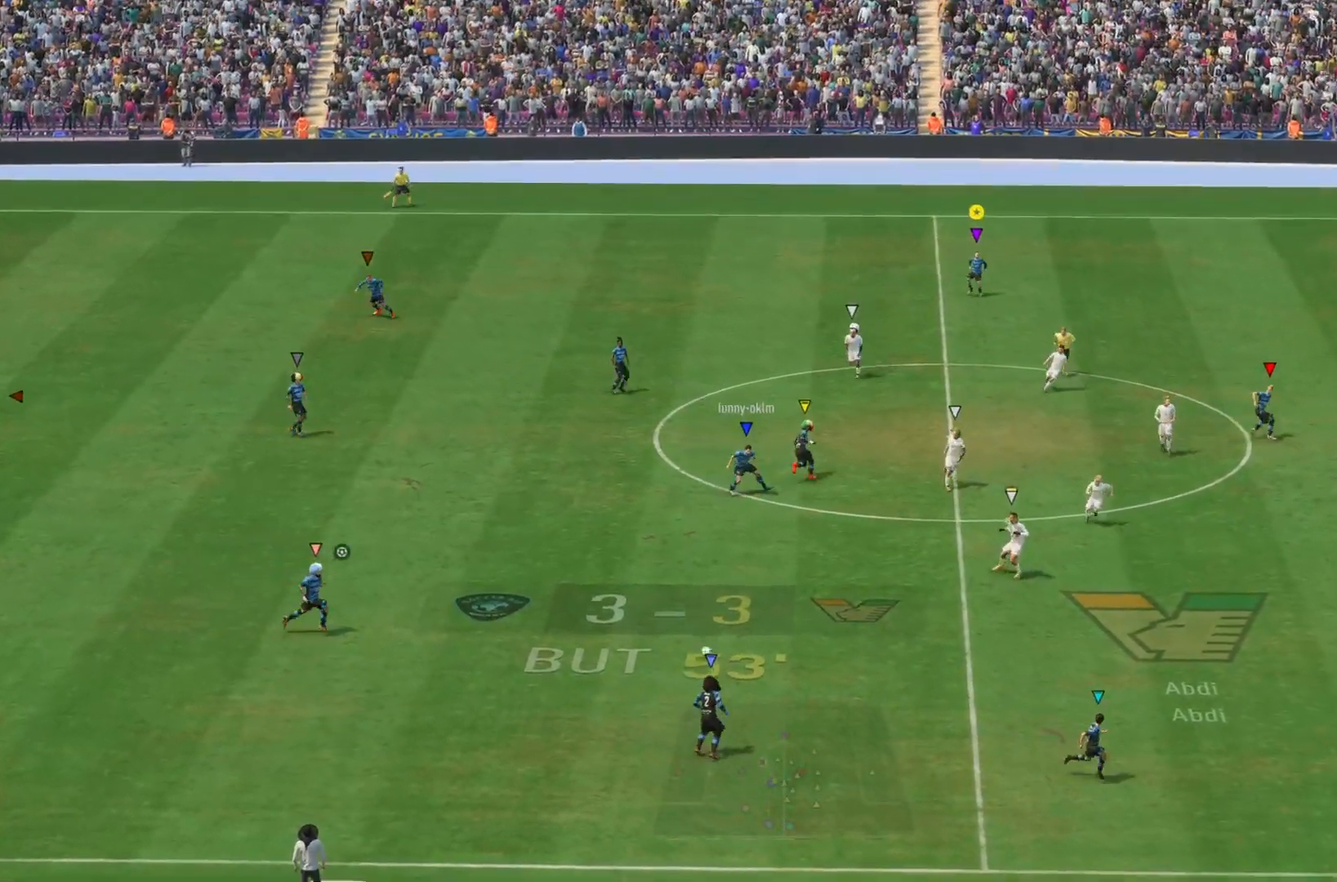
{"buttons": ["L1"], "left_stick": "down-right", "right_stick": "center", "events": [[301, "L1", "down"], [334, "left_stick", "down-right"]]}
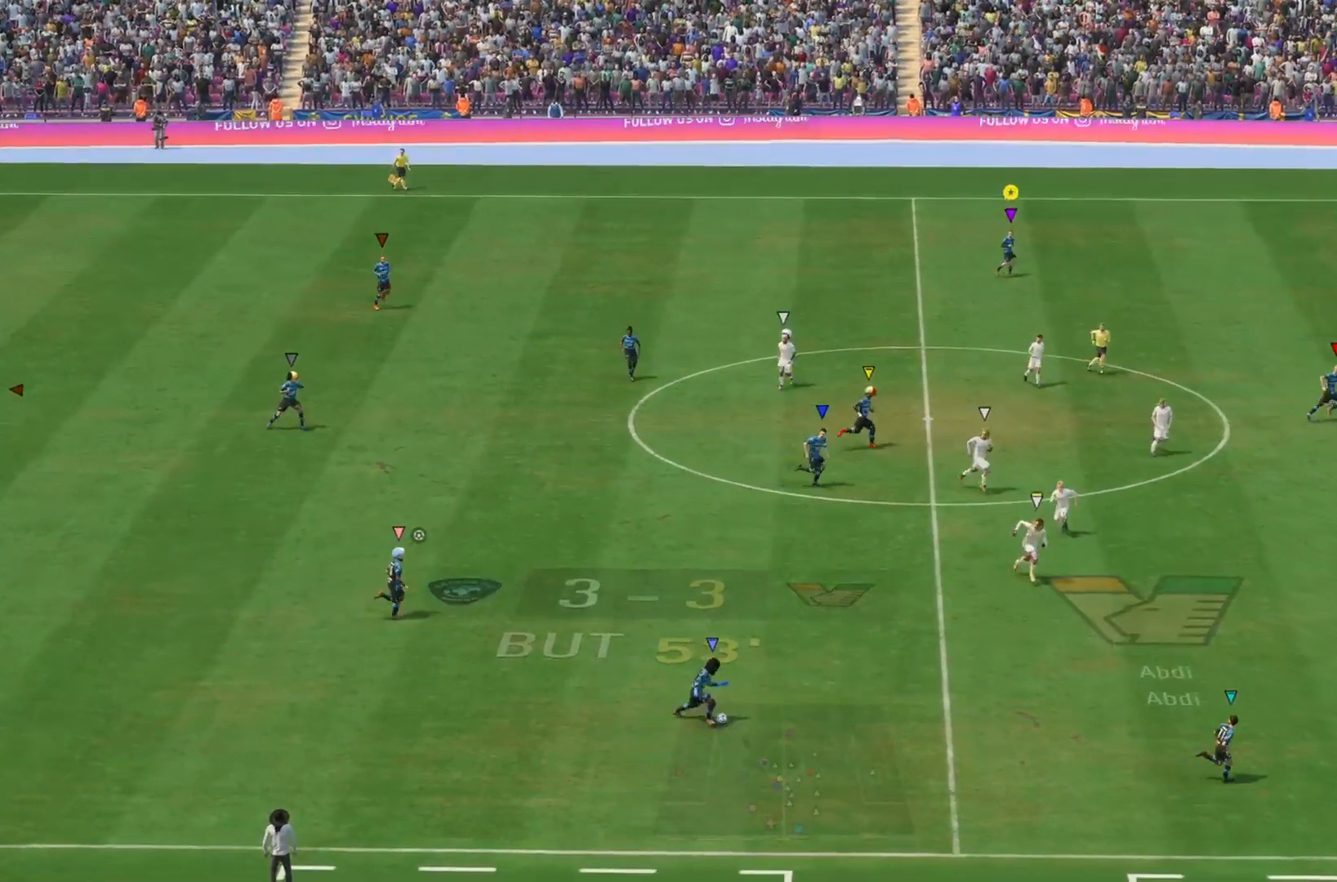
{"buttons": ["L1"], "left_stick": "center", "right_stick": "center", "events": [[16, "left_stick", "center"]]}
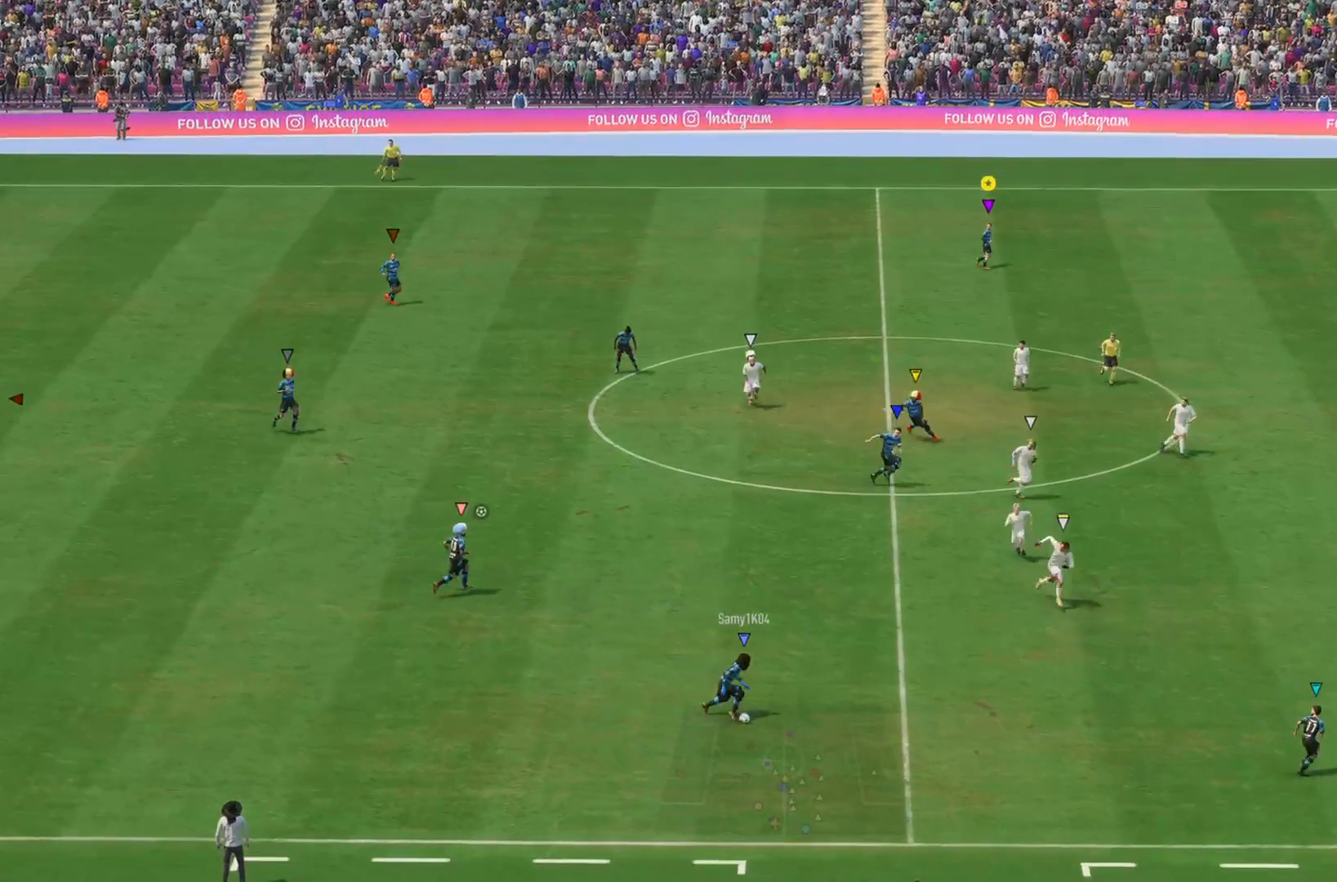
{"buttons": ["L1"], "left_stick": "right", "right_stick": "center", "events": [[384, "left_stick", "right"]]}
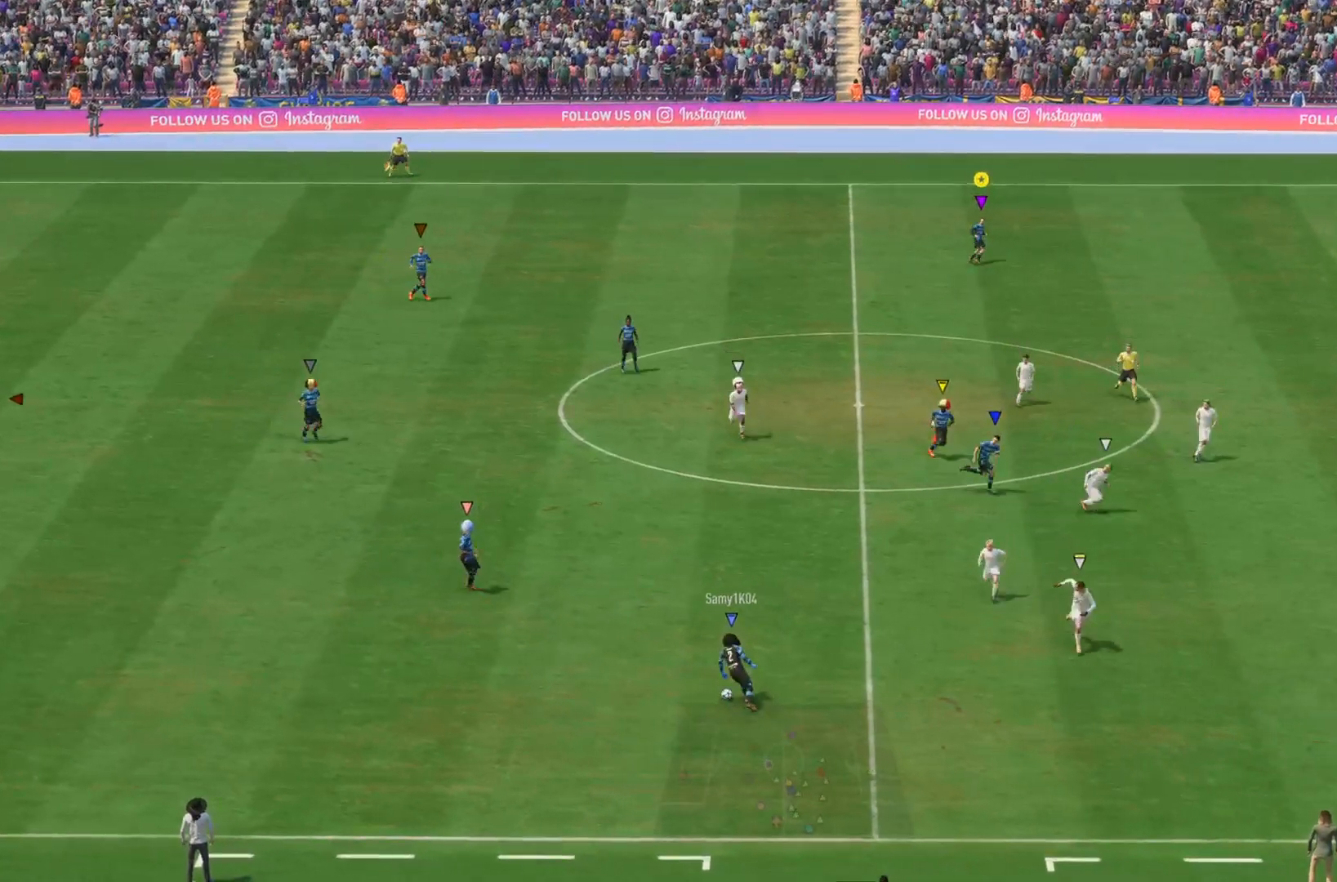
{"buttons": ["L1"], "left_stick": "center", "right_stick": "center", "events": [[467, "left_stick", "center"]]}
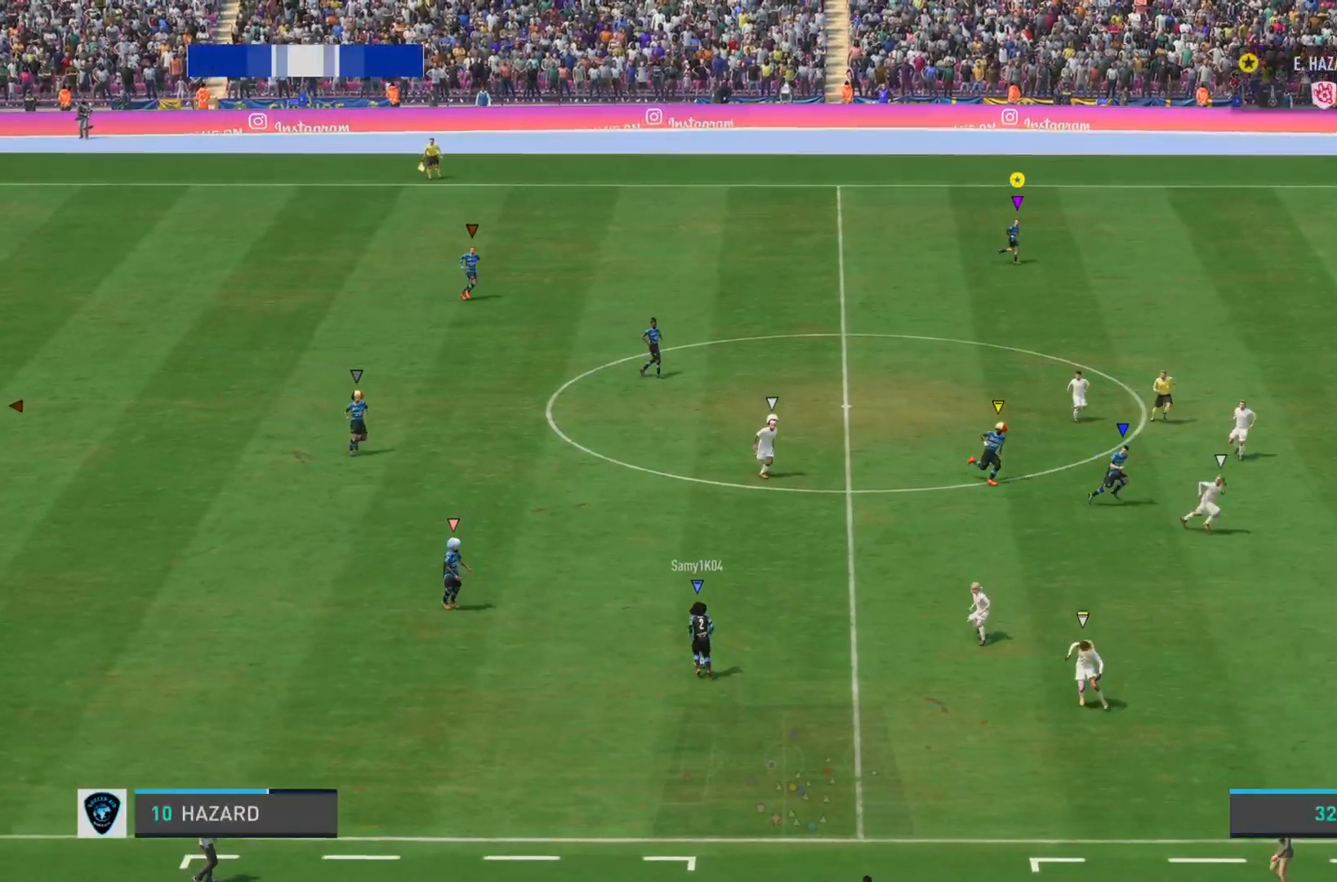
{"buttons": ["L1"], "left_stick": "center", "right_stick": "center", "events": []}
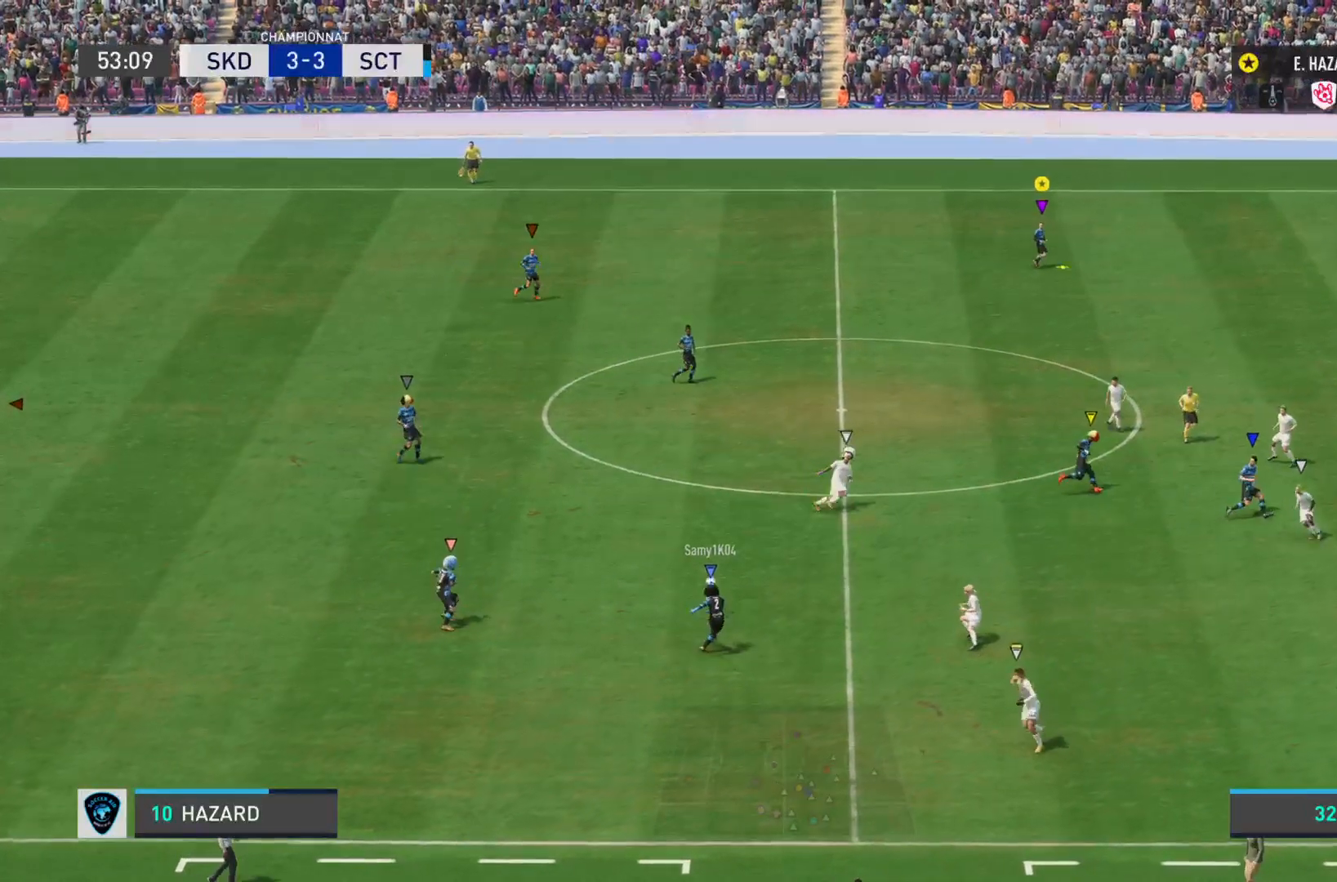
{"buttons": [], "left_stick": "right", "right_stick": "center", "events": [[66, "left_stick", "left"], [333, "L1", "up"], [333, "left_stick", "up"], [500, "left_stick", "right"]]}
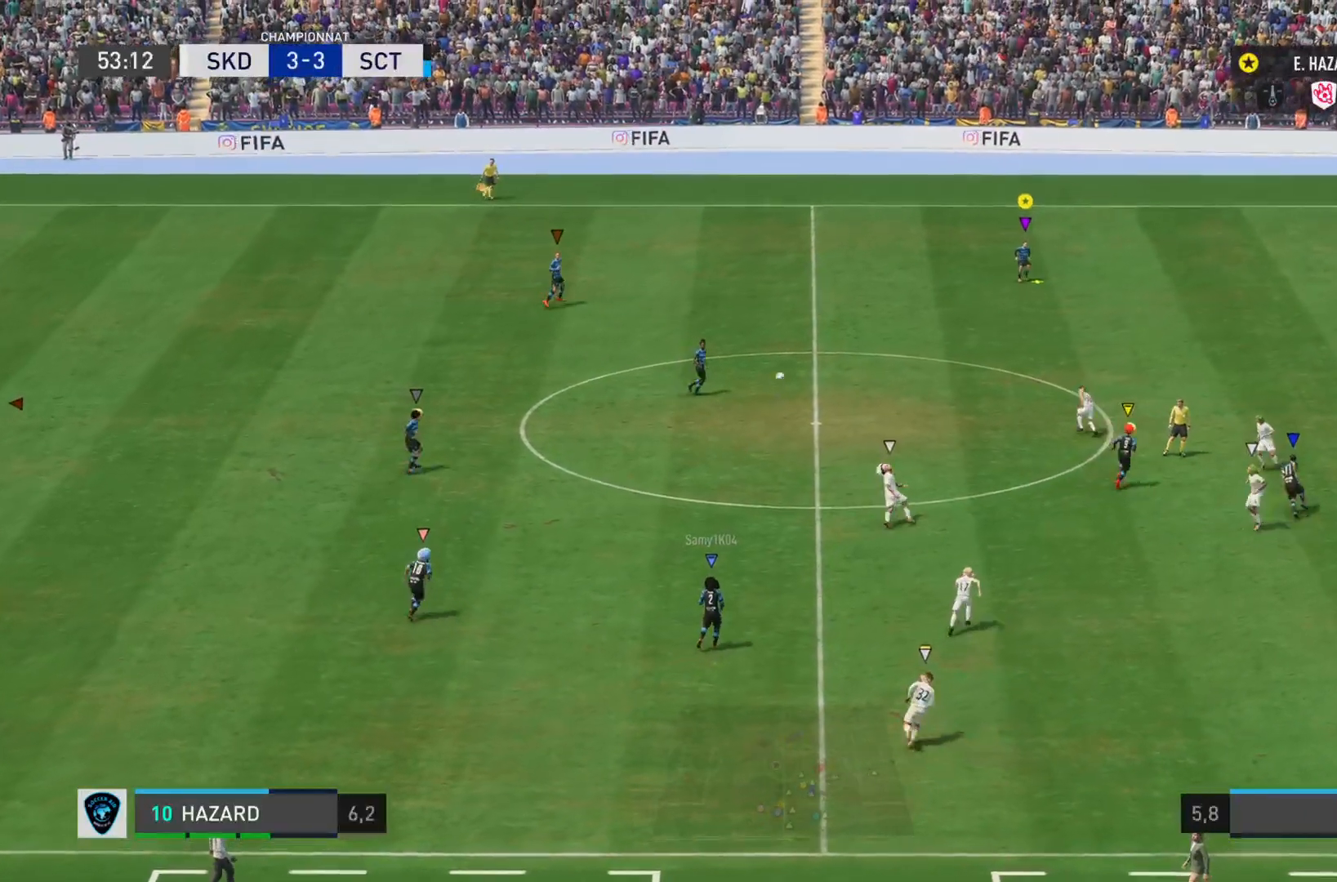
{"buttons": ["R2"], "left_stick": "right", "right_stick": "center", "events": [[117, "R2", "down"]]}
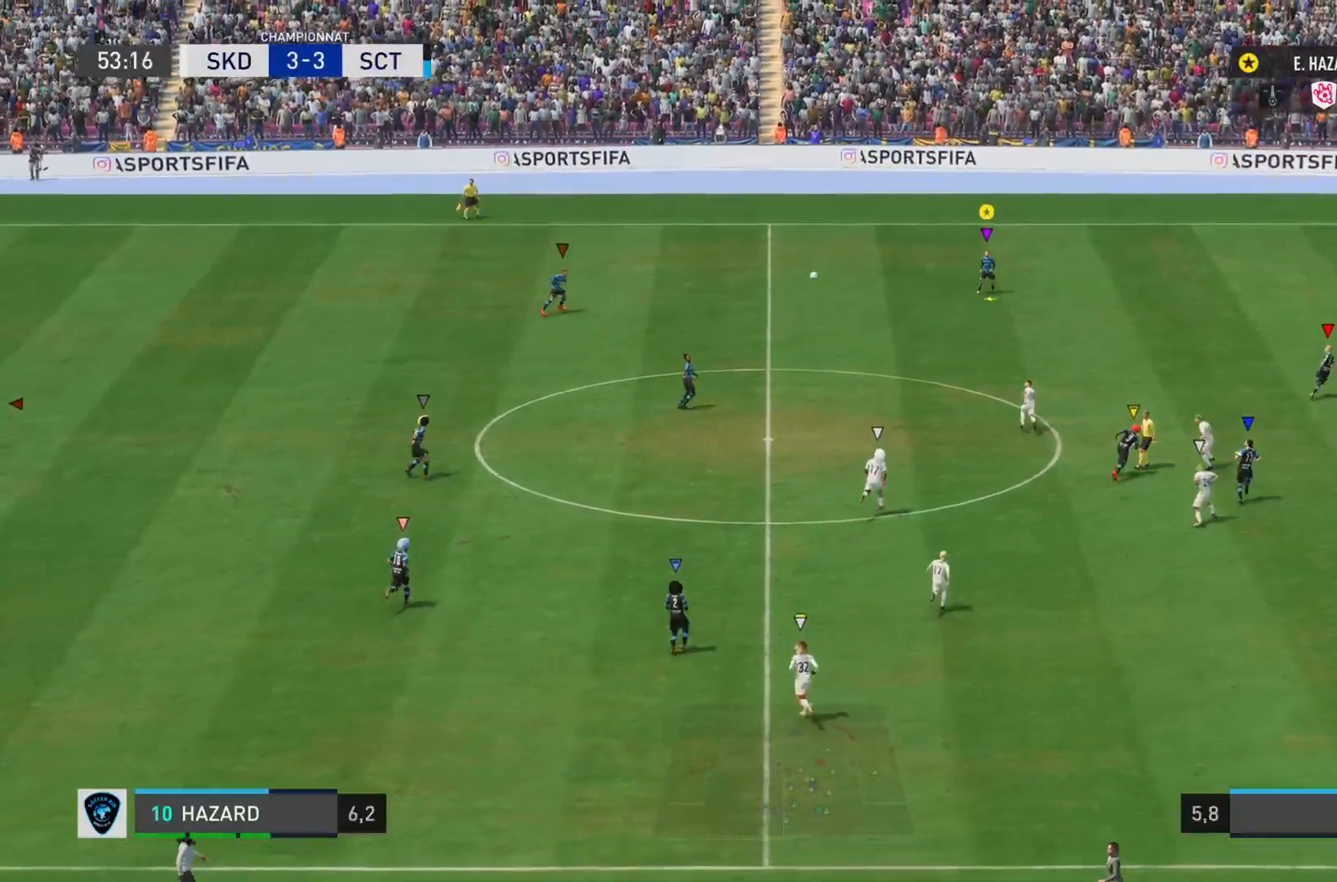
{"buttons": [], "left_stick": "right", "right_stick": "center", "events": [[117, "R2", "up"]]}
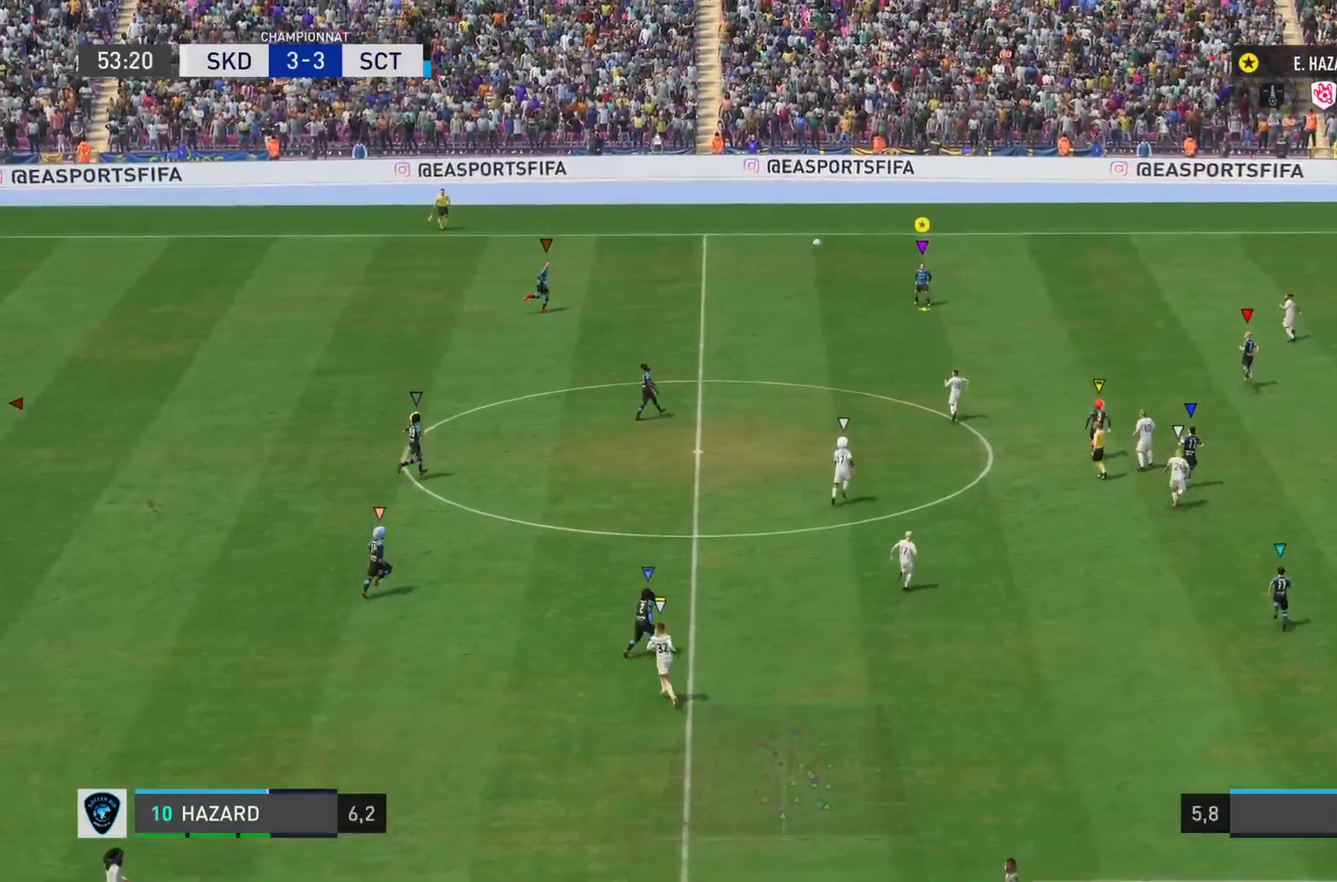
{"buttons": [], "left_stick": "right", "right_stick": "center", "events": []}
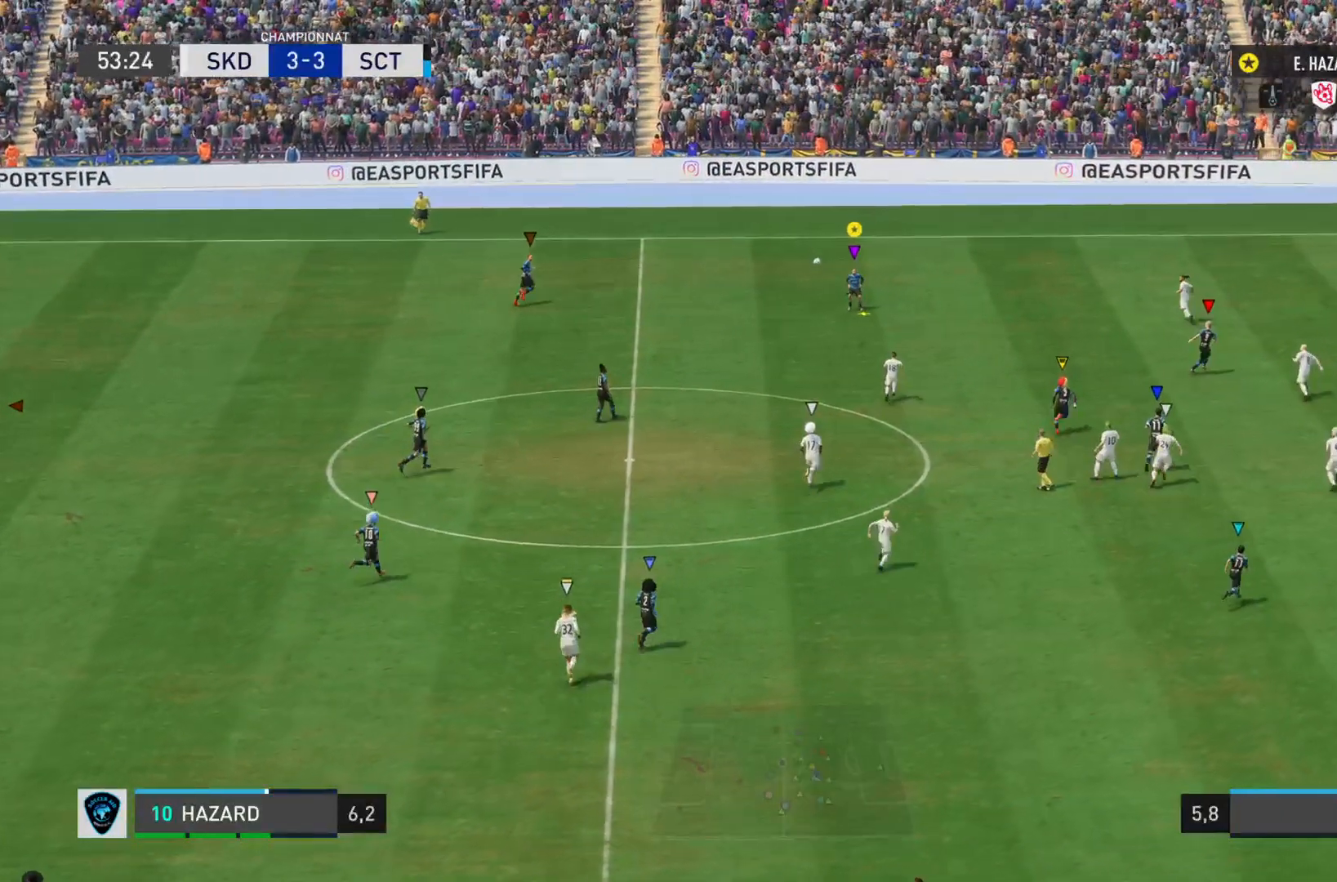
{"buttons": [], "left_stick": "right", "right_stick": "center", "events": []}
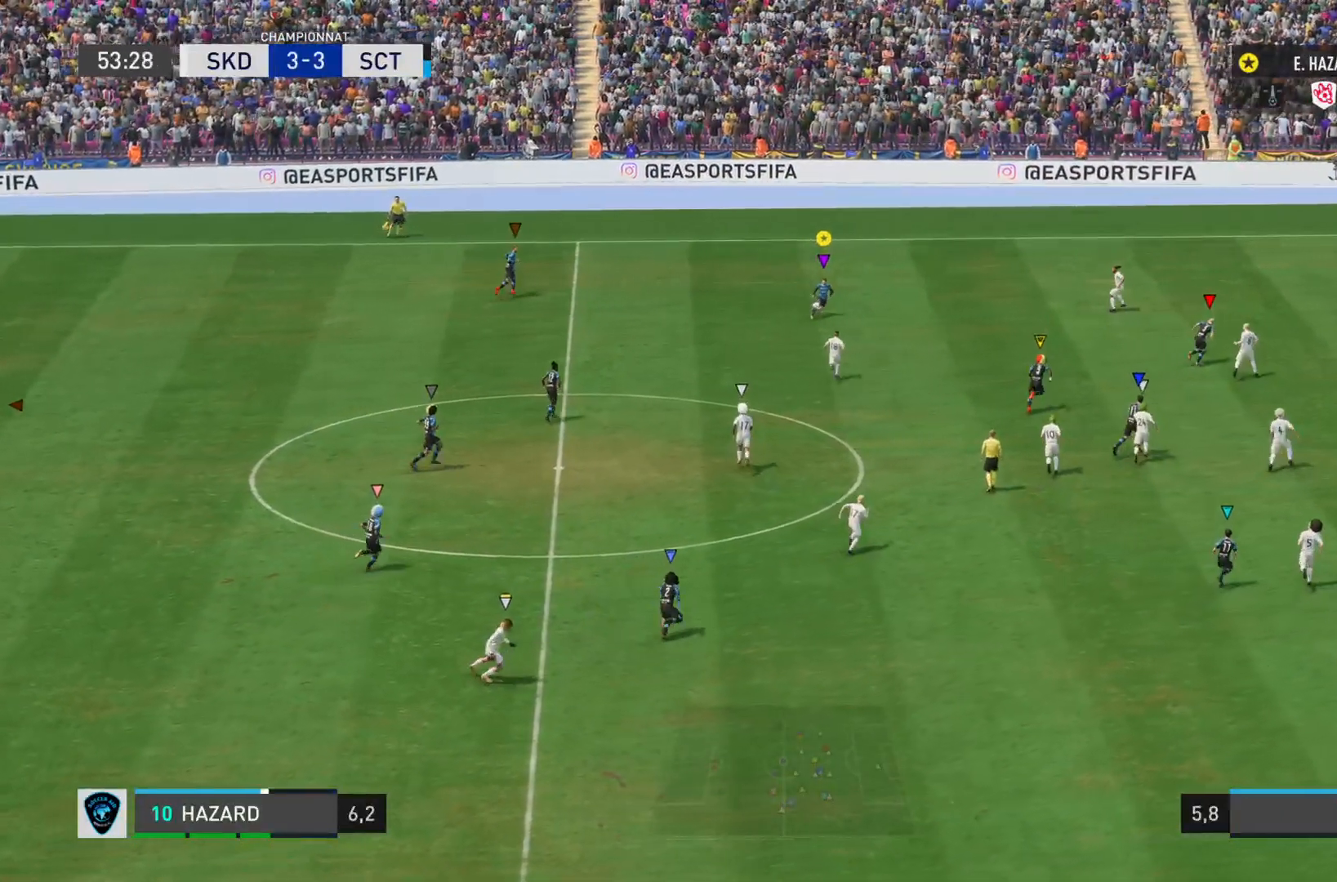
{"buttons": ["CROSS"], "left_stick": "down-right", "right_stick": "center", "events": [[184, "left_stick", "down-right"], [351, "CROSS", "down"]]}
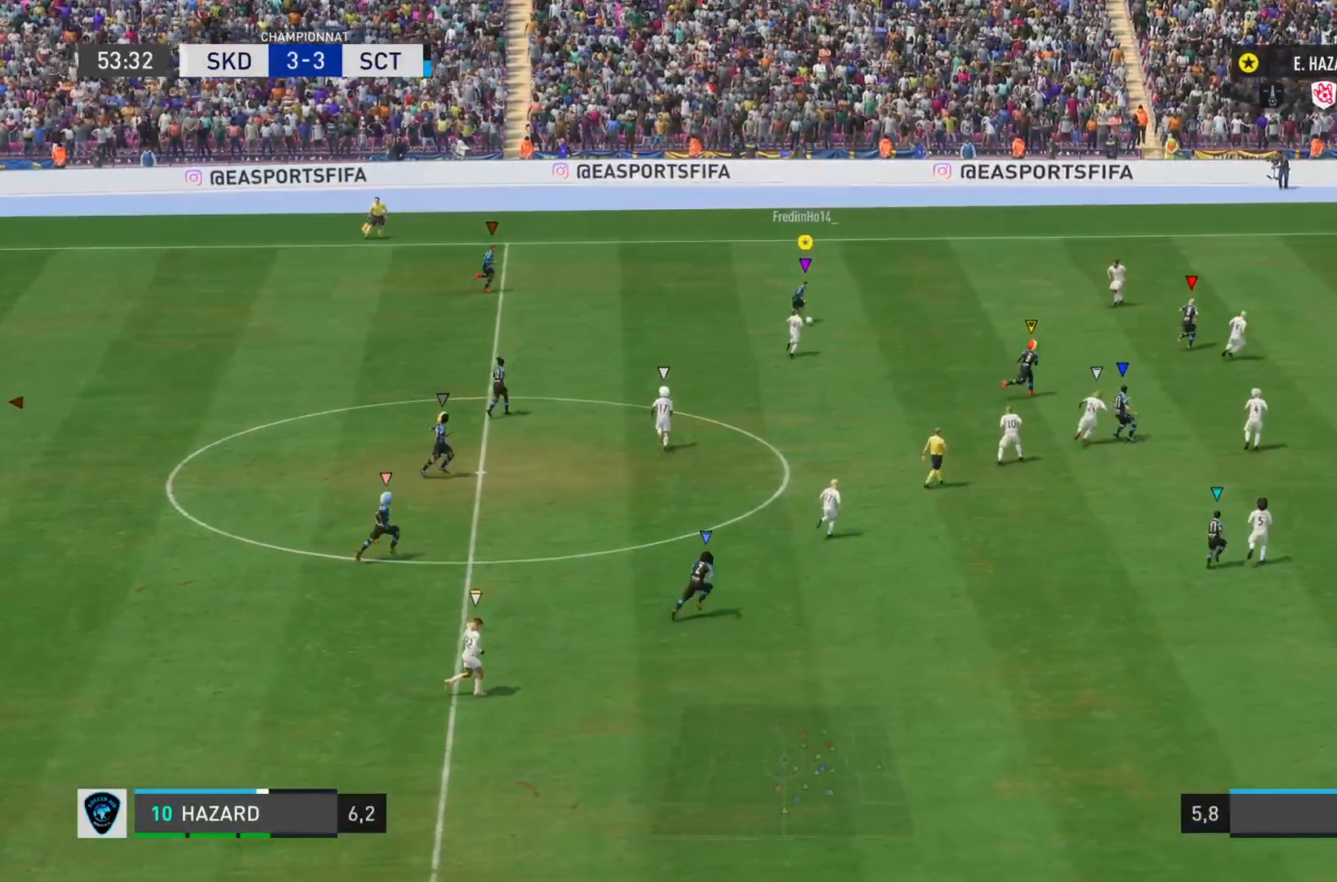
{"buttons": ["R2"], "left_stick": "right", "right_stick": "center", "events": [[16, "CROSS", "up"], [250, "R2", "down"], [333, "left_stick", "right"]]}
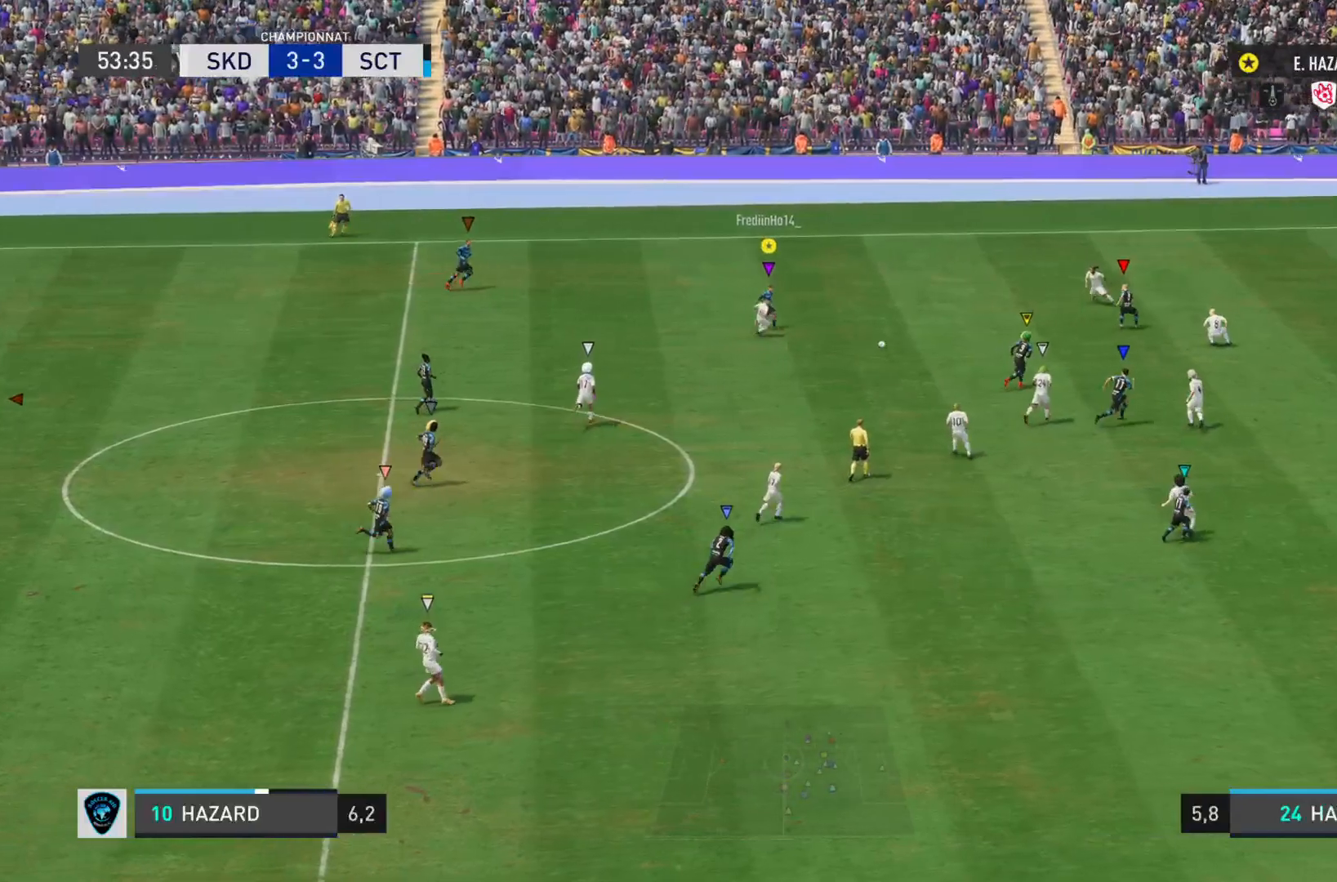
{"buttons": ["R2"], "left_stick": "right", "right_stick": "center", "events": []}
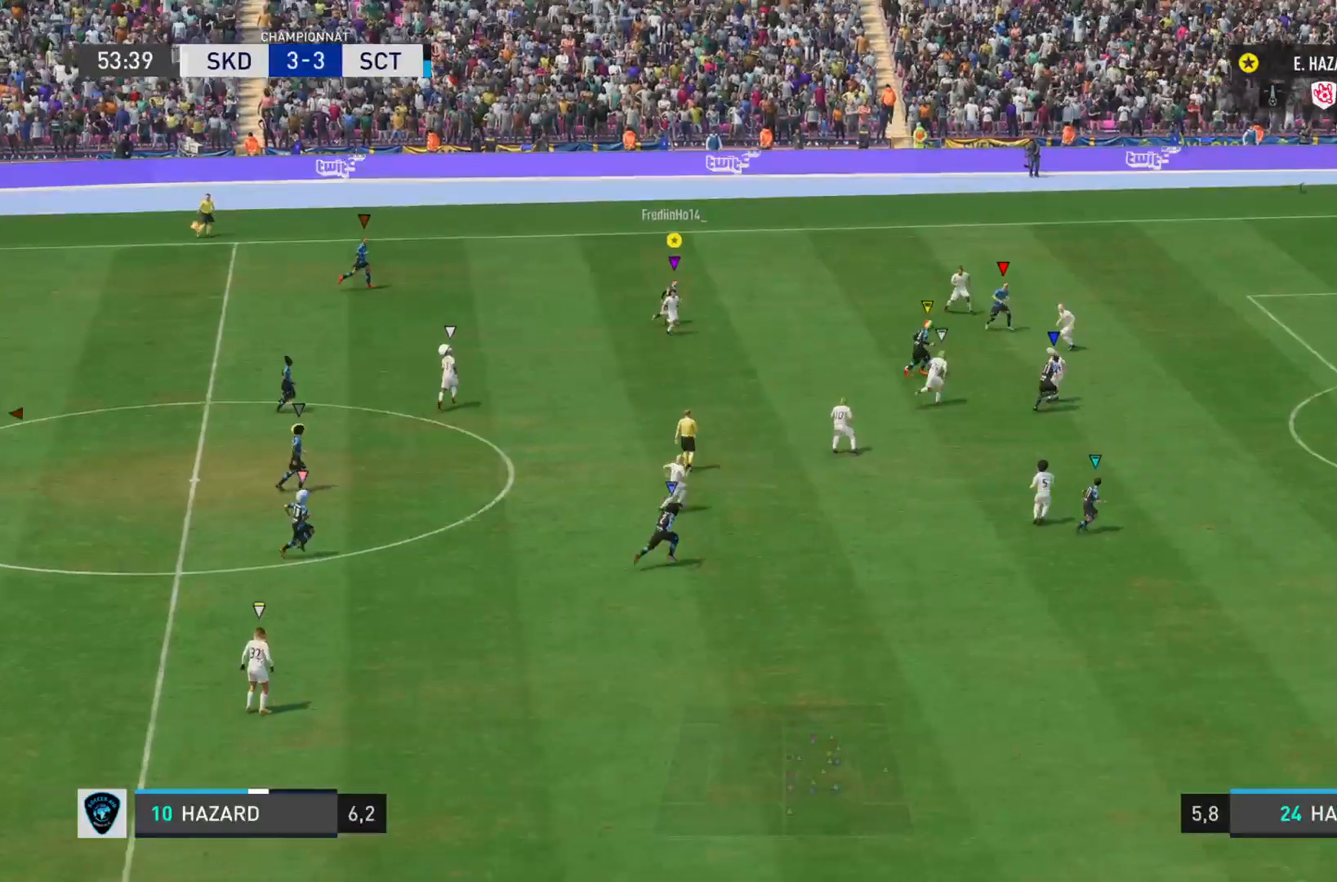
{"buttons": ["R2"], "left_stick": "right", "right_stick": "center", "events": []}
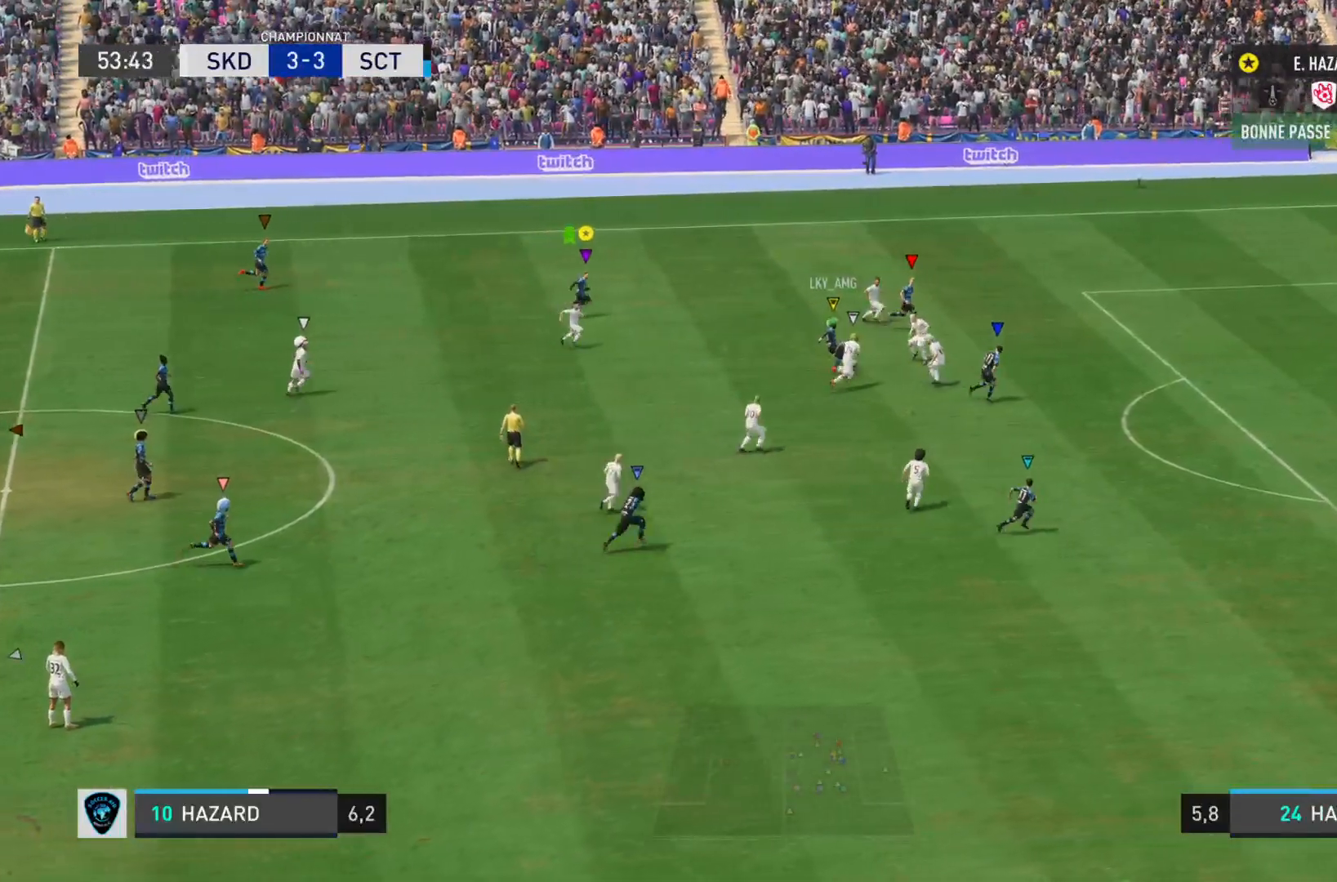
{"buttons": ["R2"], "left_stick": "right", "right_stick": "center", "events": []}
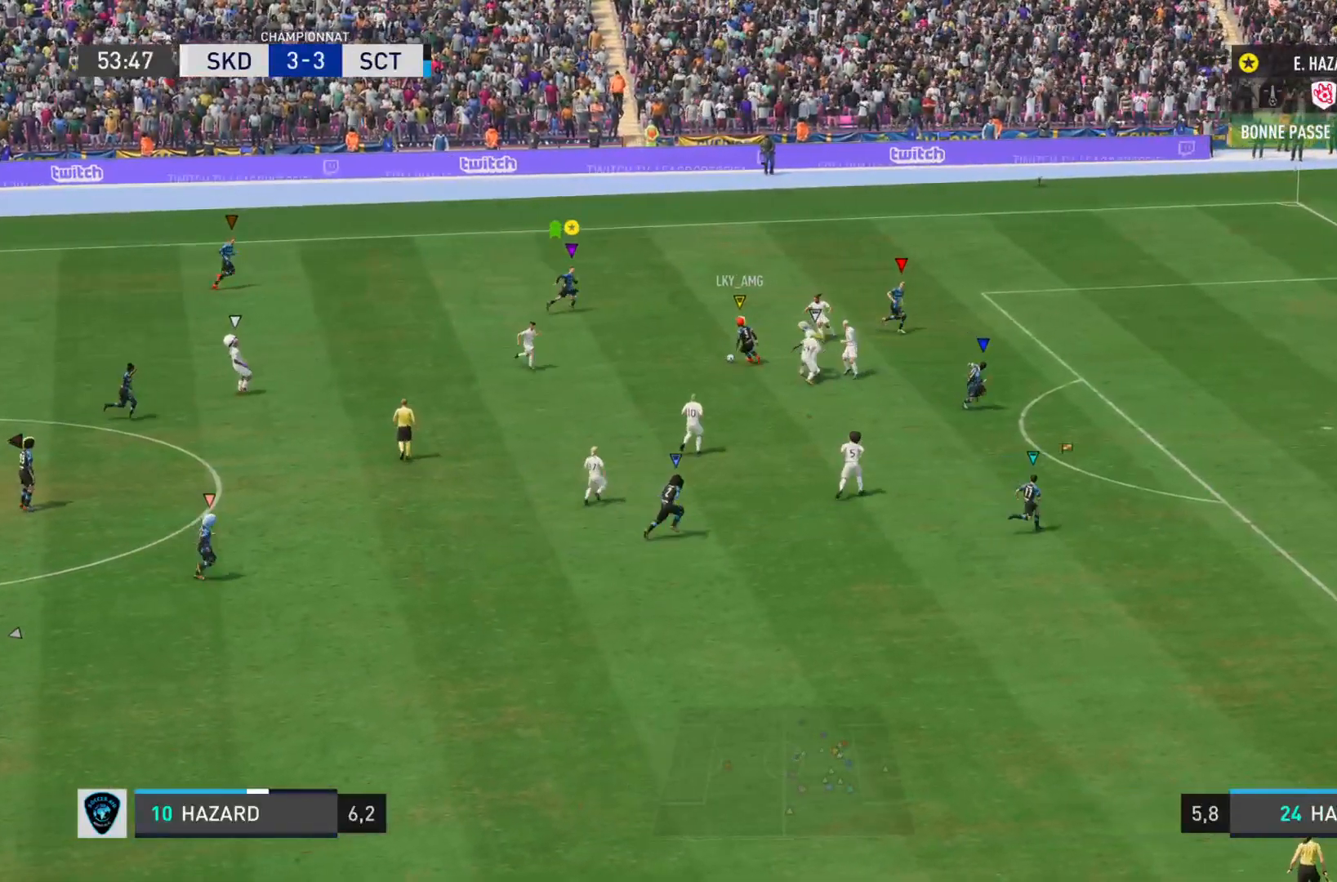
{"buttons": ["R2"], "left_stick": "right", "right_stick": "center", "events": []}
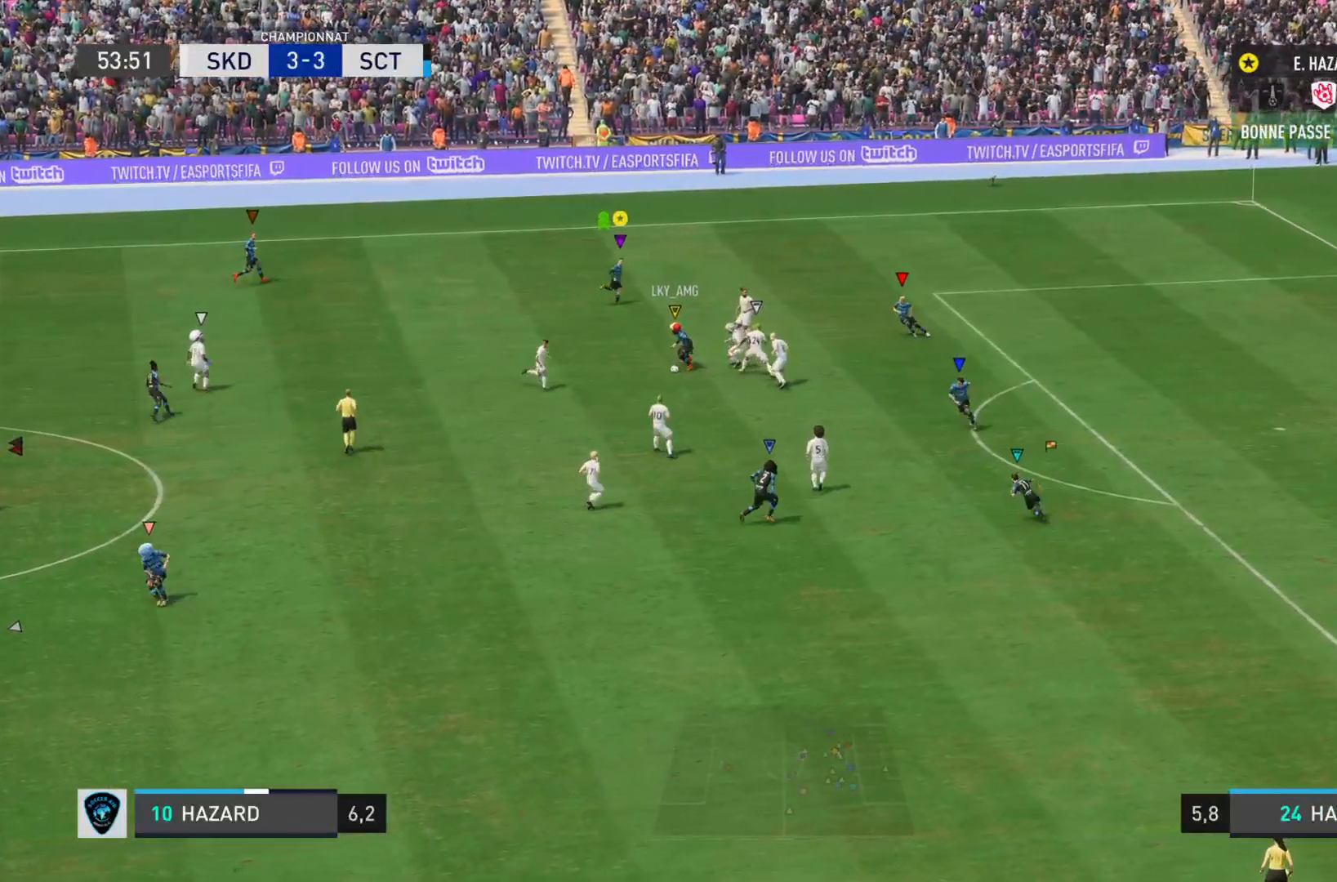
{"buttons": ["R2"], "left_stick": "right", "right_stick": "center", "events": []}
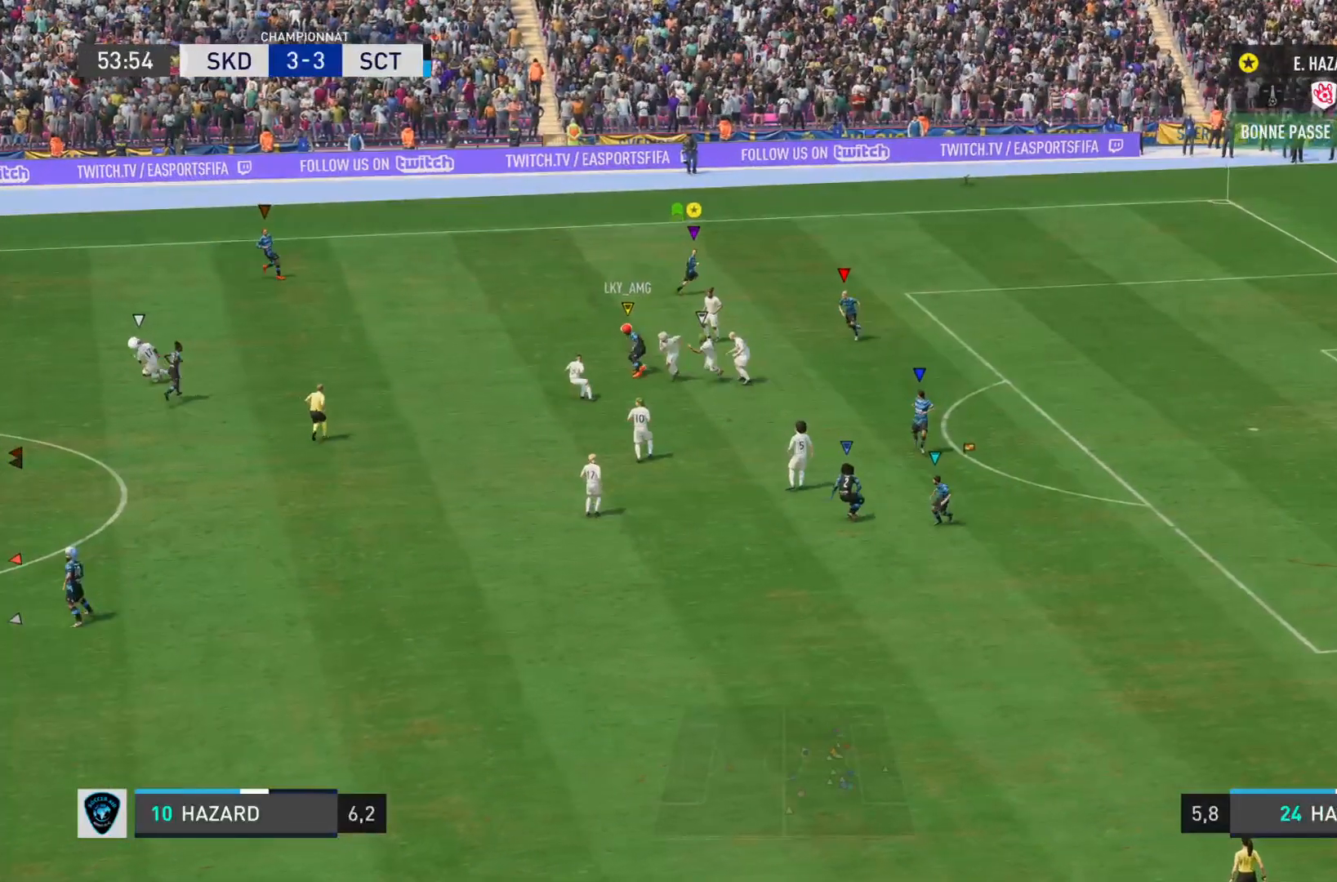
{"buttons": [], "left_stick": "right", "right_stick": "center", "events": [[500, "R2", "up"]]}
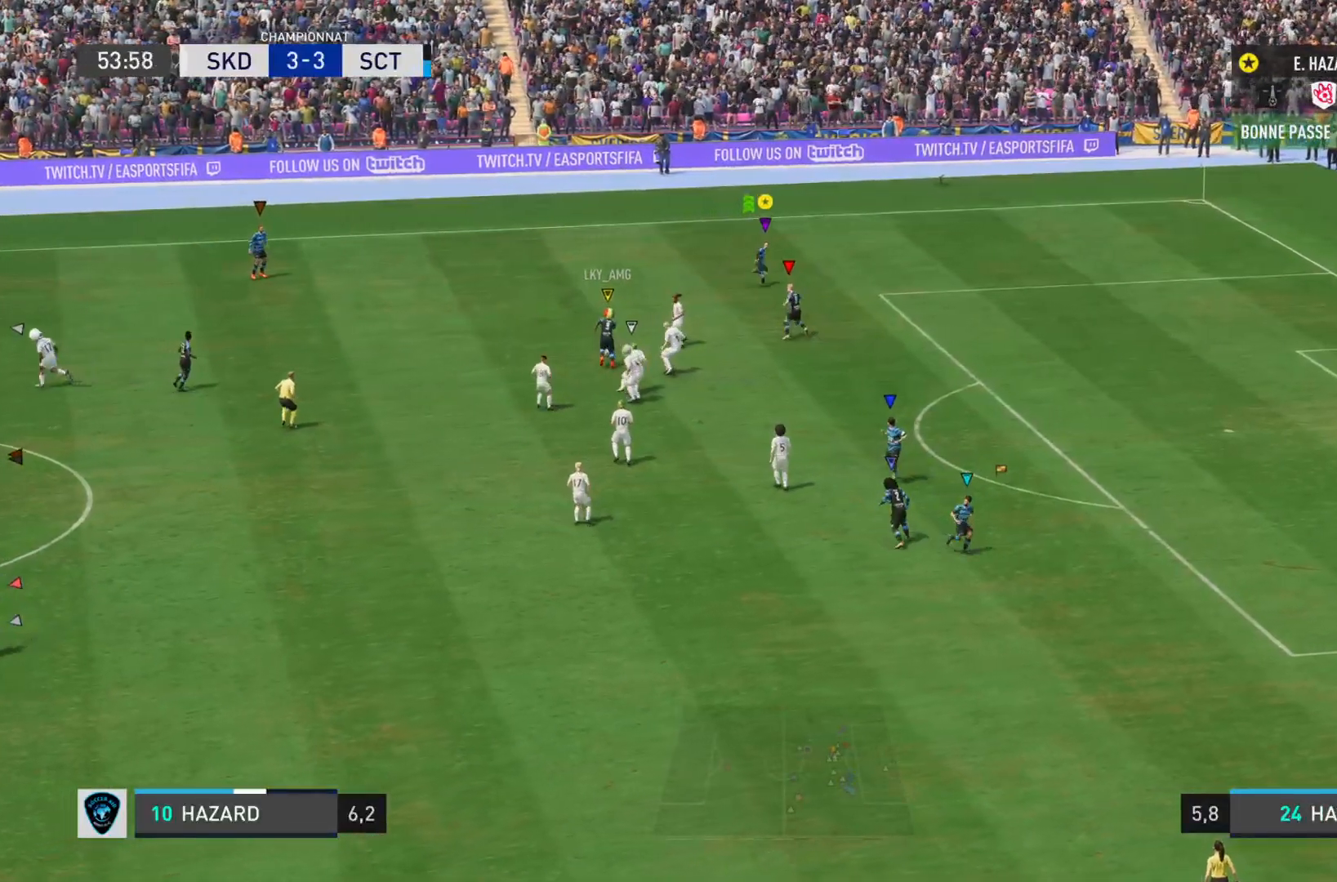
{"buttons": [], "left_stick": "left", "right_stick": "center", "events": [[34, "left_stick", "up-right"], [200, "left_stick", "up"], [501, "left_stick", "left"]]}
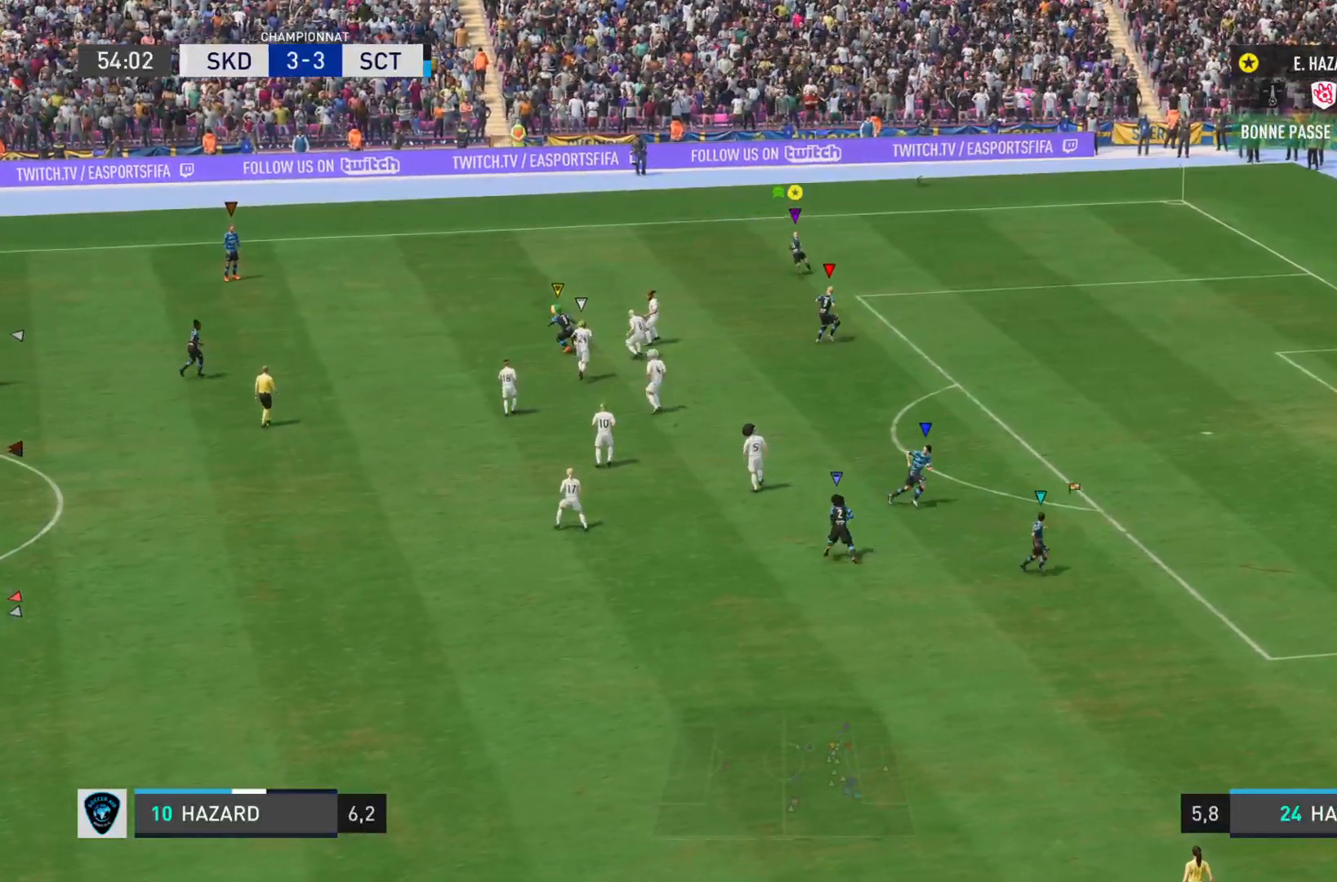
{"buttons": ["L2"], "left_stick": "left", "right_stick": "center", "events": [[33, "L2", "down"]]}
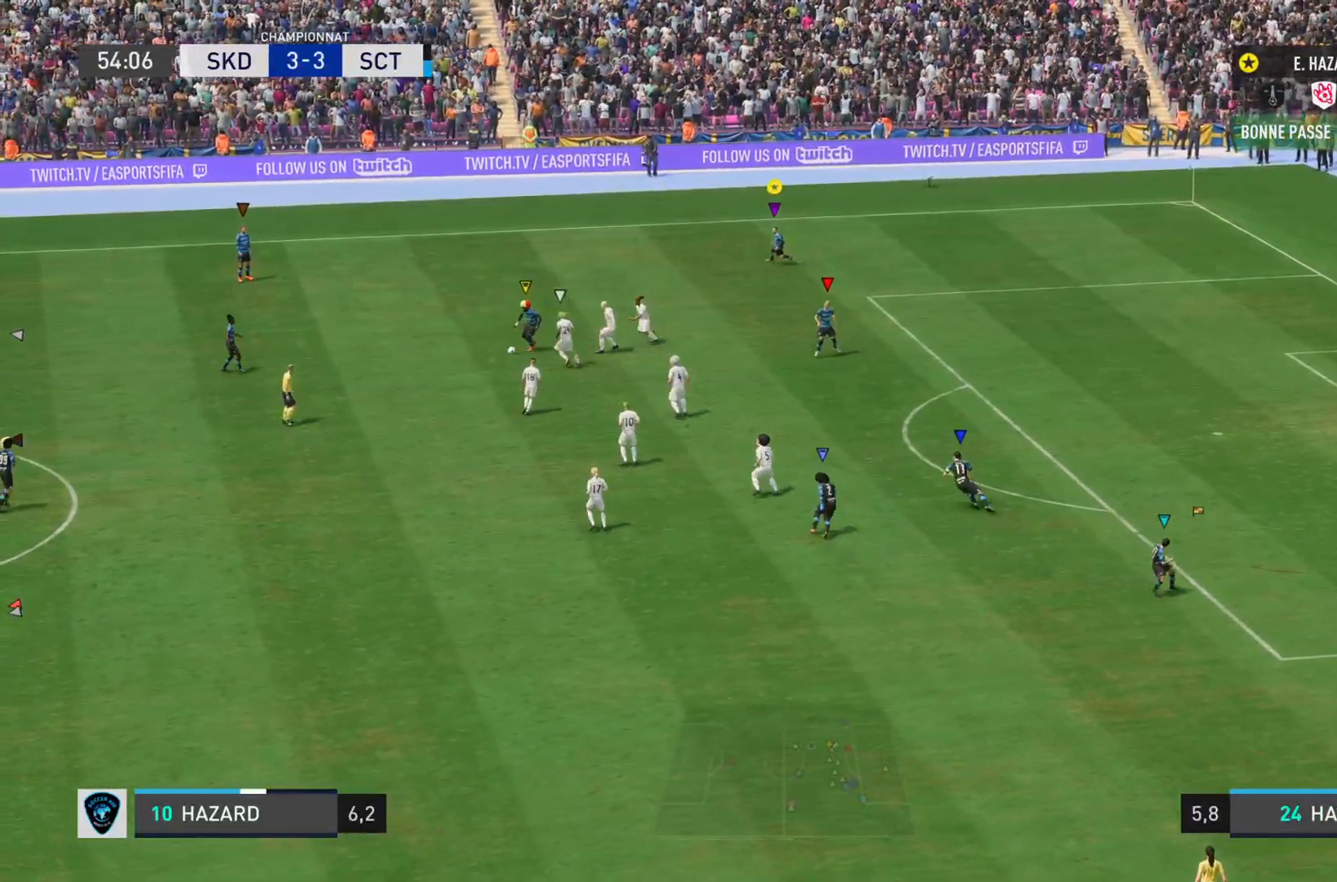
{"buttons": ["R2"], "left_stick": "left", "right_stick": "center", "events": [[134, "R2", "down"], [234, "L2", "up"]]}
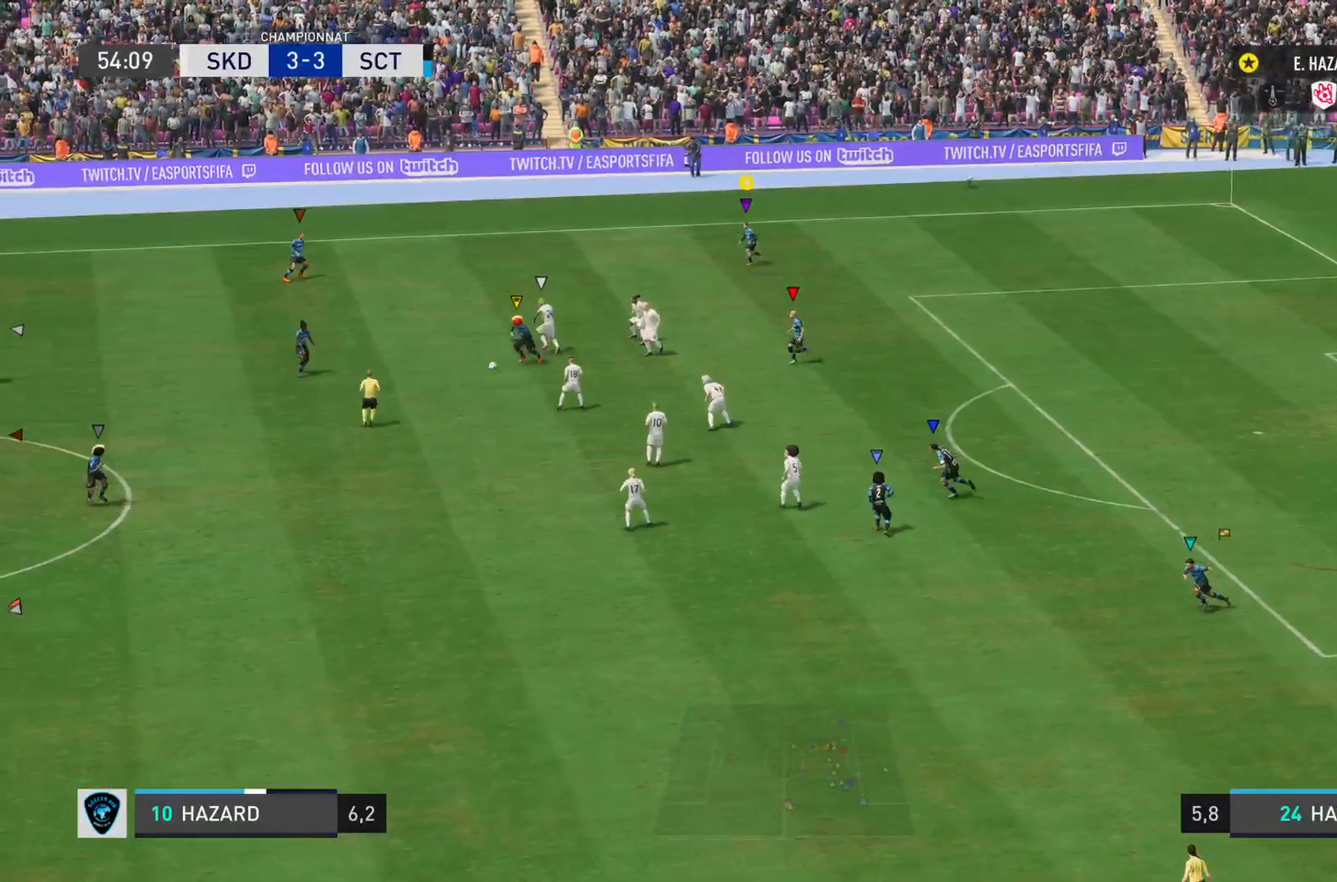
{"buttons": ["R2"], "left_stick": "left", "right_stick": "center", "events": []}